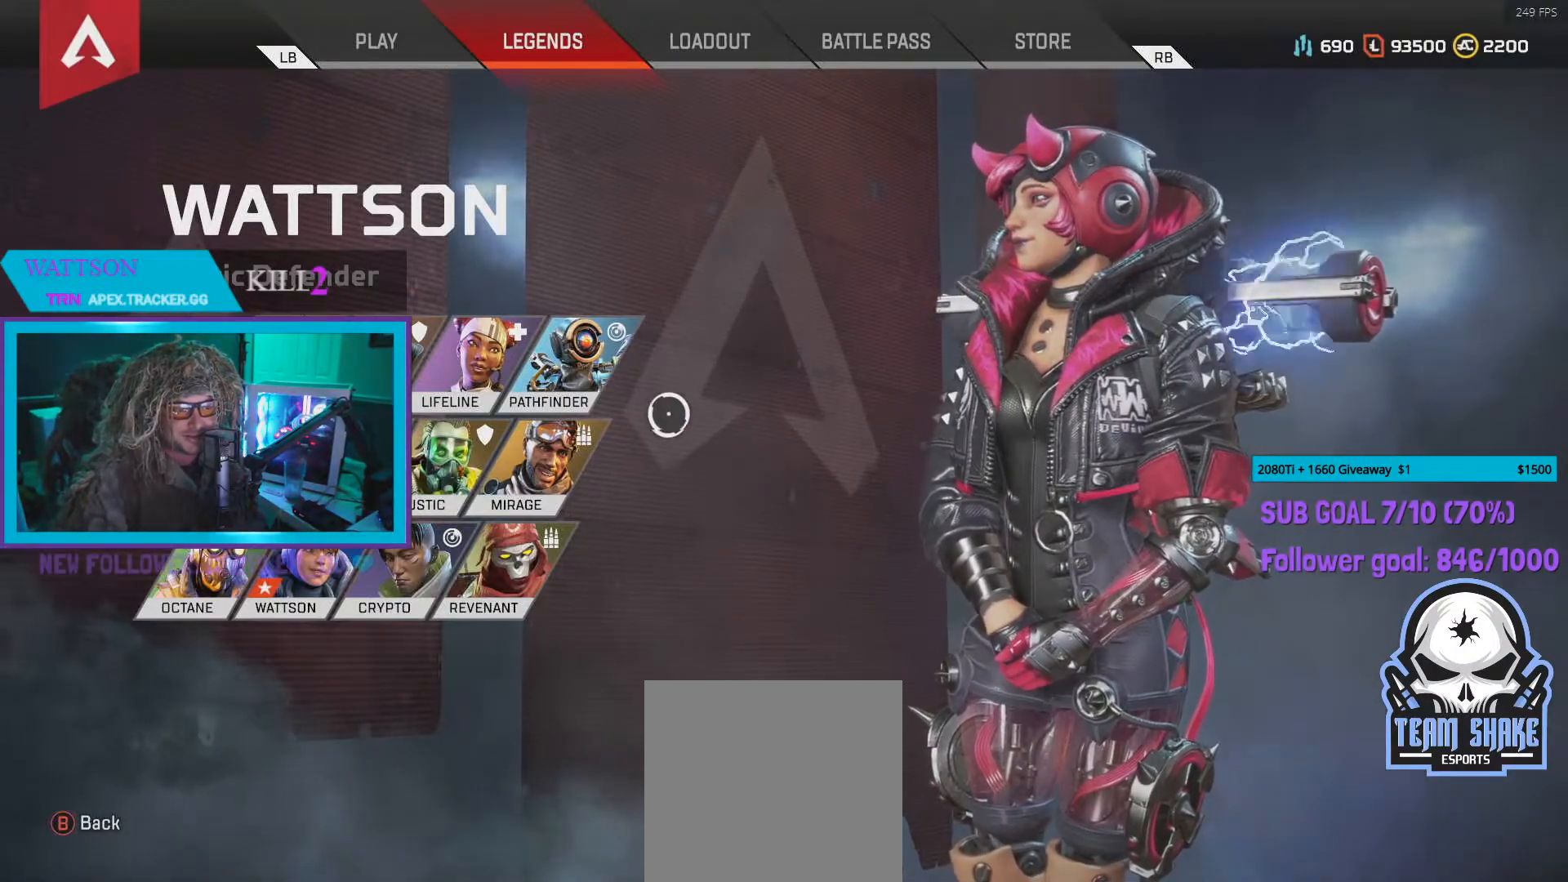
Gameplay with a controller (Xbox layout); each line is a JSON object with the inputs held at the frame after it. "events" lists button and stick changes between this image and that frame as [ms after this image, input, new state], when the widget could be followed in between. Not read: L3 R3.
{"buttons": [], "left_stick": "down", "right_stick": "center", "events": [[67, "left_stick", "up-left"], [233, "left_stick", "center"], [350, "left_stick", "down"]]}
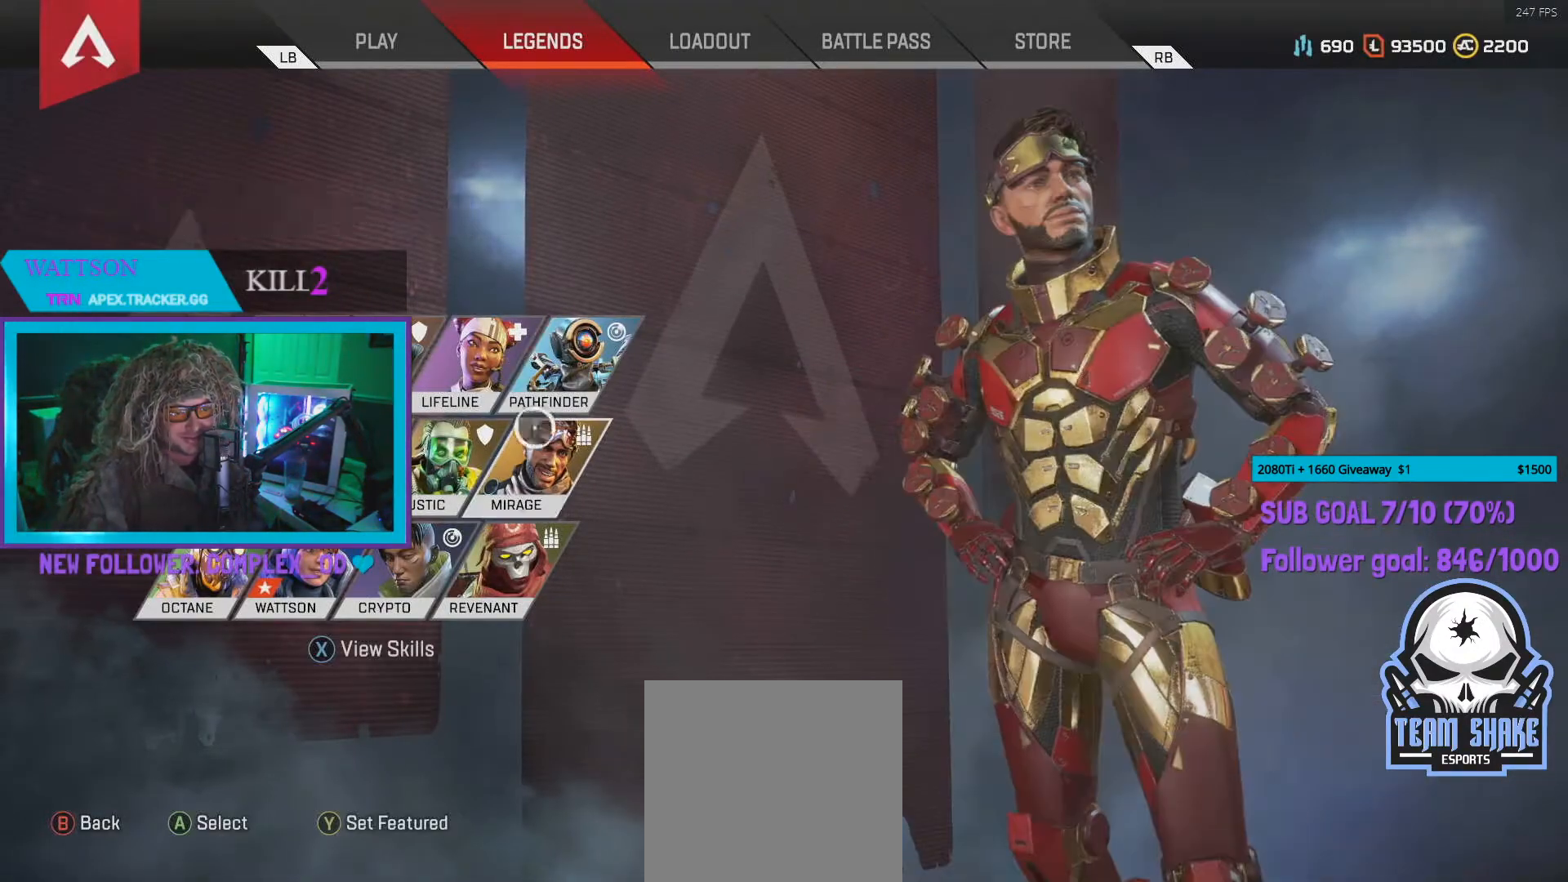
{"buttons": [], "left_stick": "center", "right_stick": "center", "events": [[33, "left_stick", "center"], [200, "left_stick", "up"], [383, "left_stick", "center"]]}
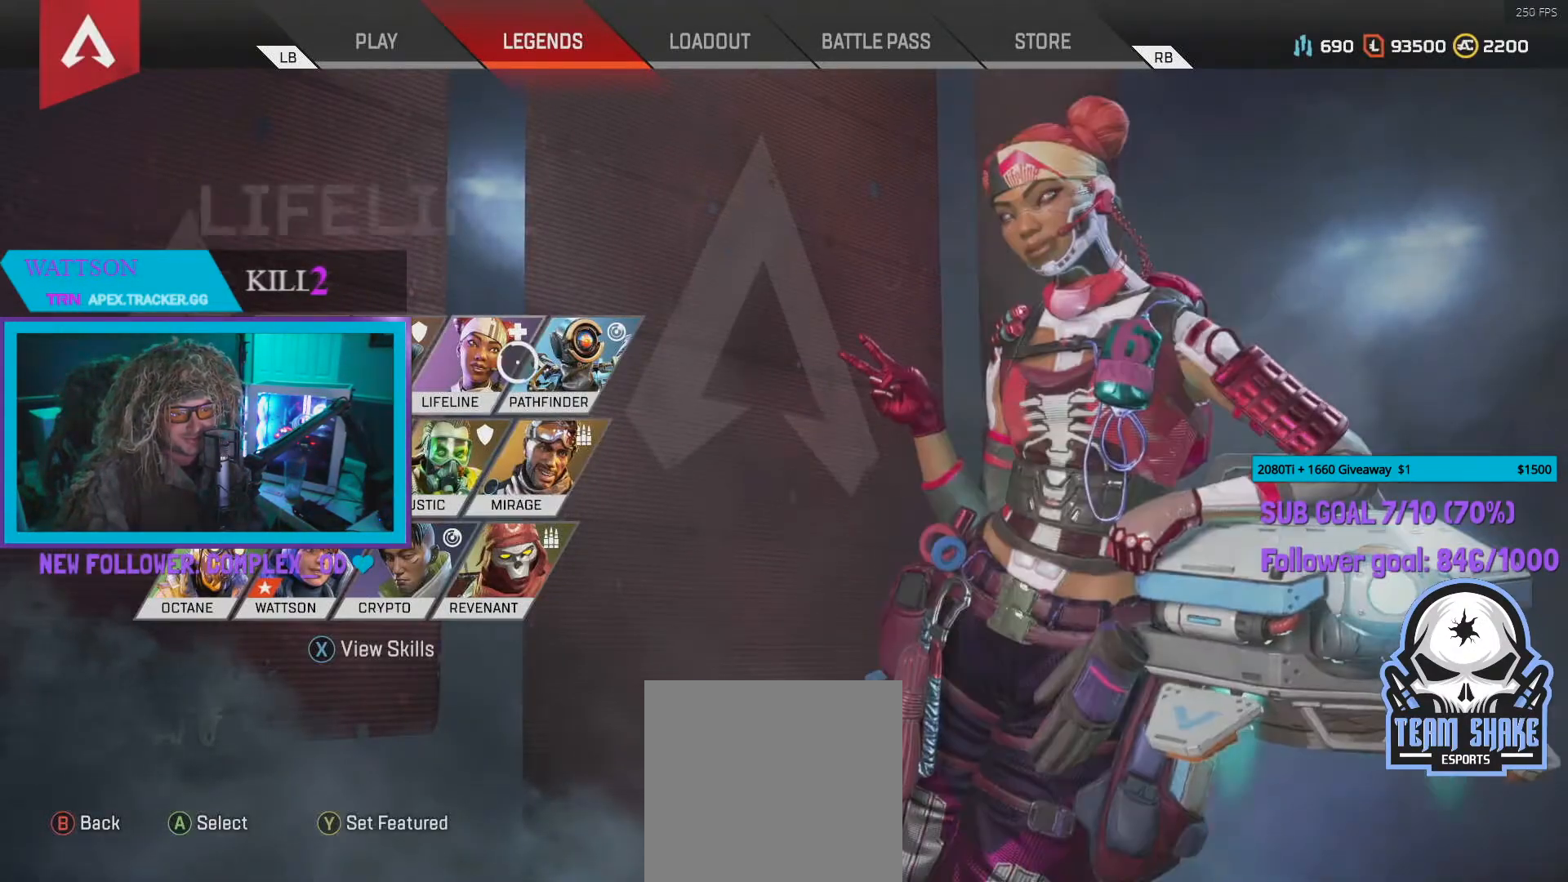
{"buttons": [], "left_stick": "up-left", "right_stick": "center", "events": [[117, "left_stick", "down"], [433, "left_stick", "center"], [500, "left_stick", "up-left"]]}
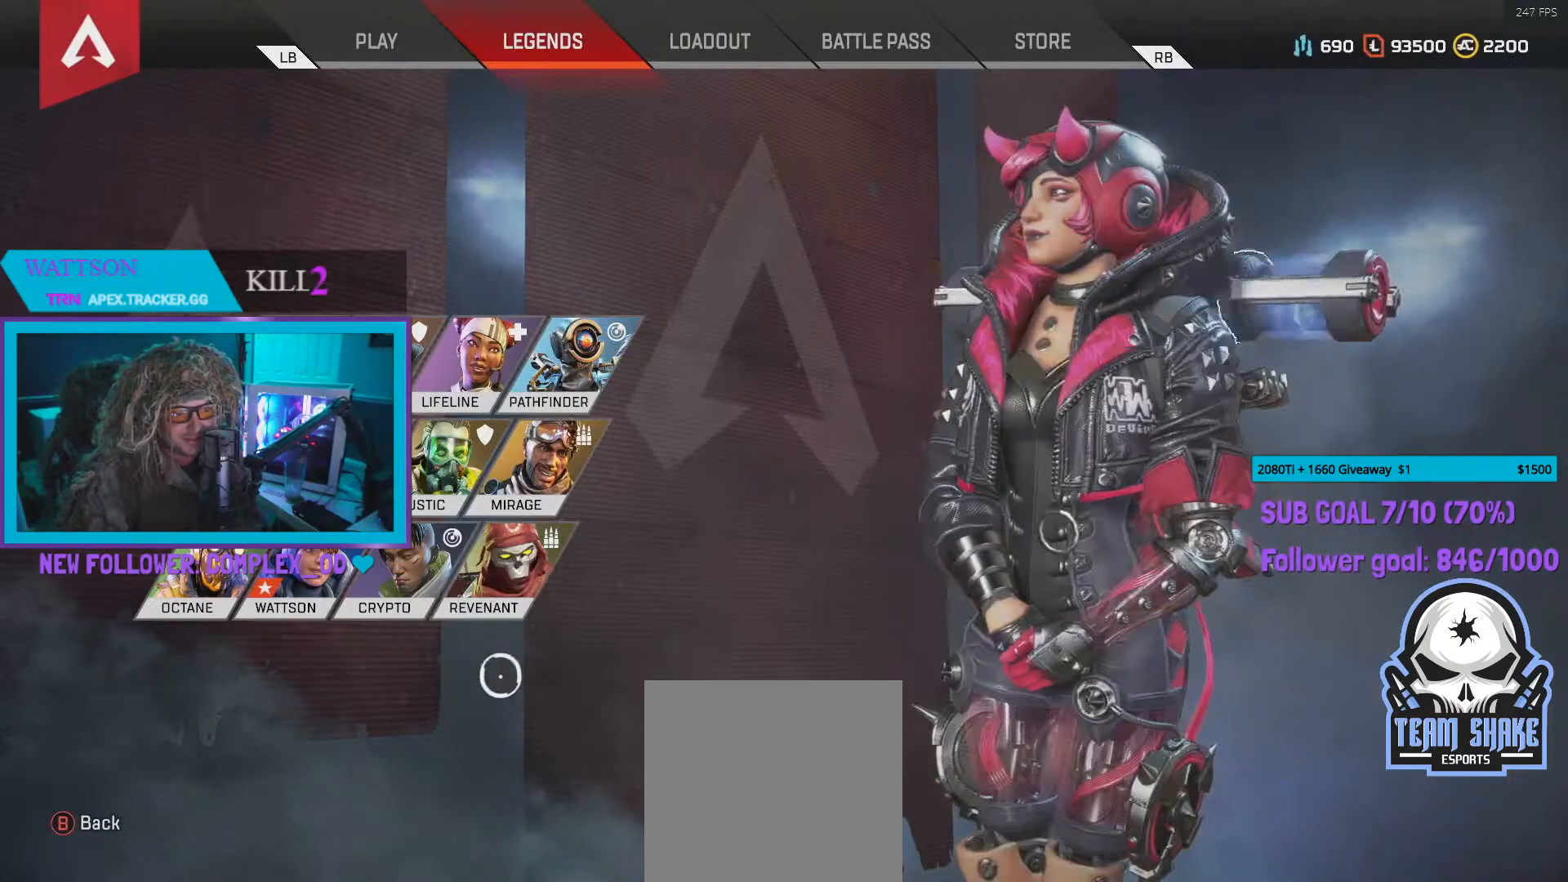
{"buttons": [], "left_stick": "center", "right_stick": "center", "events": [[150, "left_stick", "center"]]}
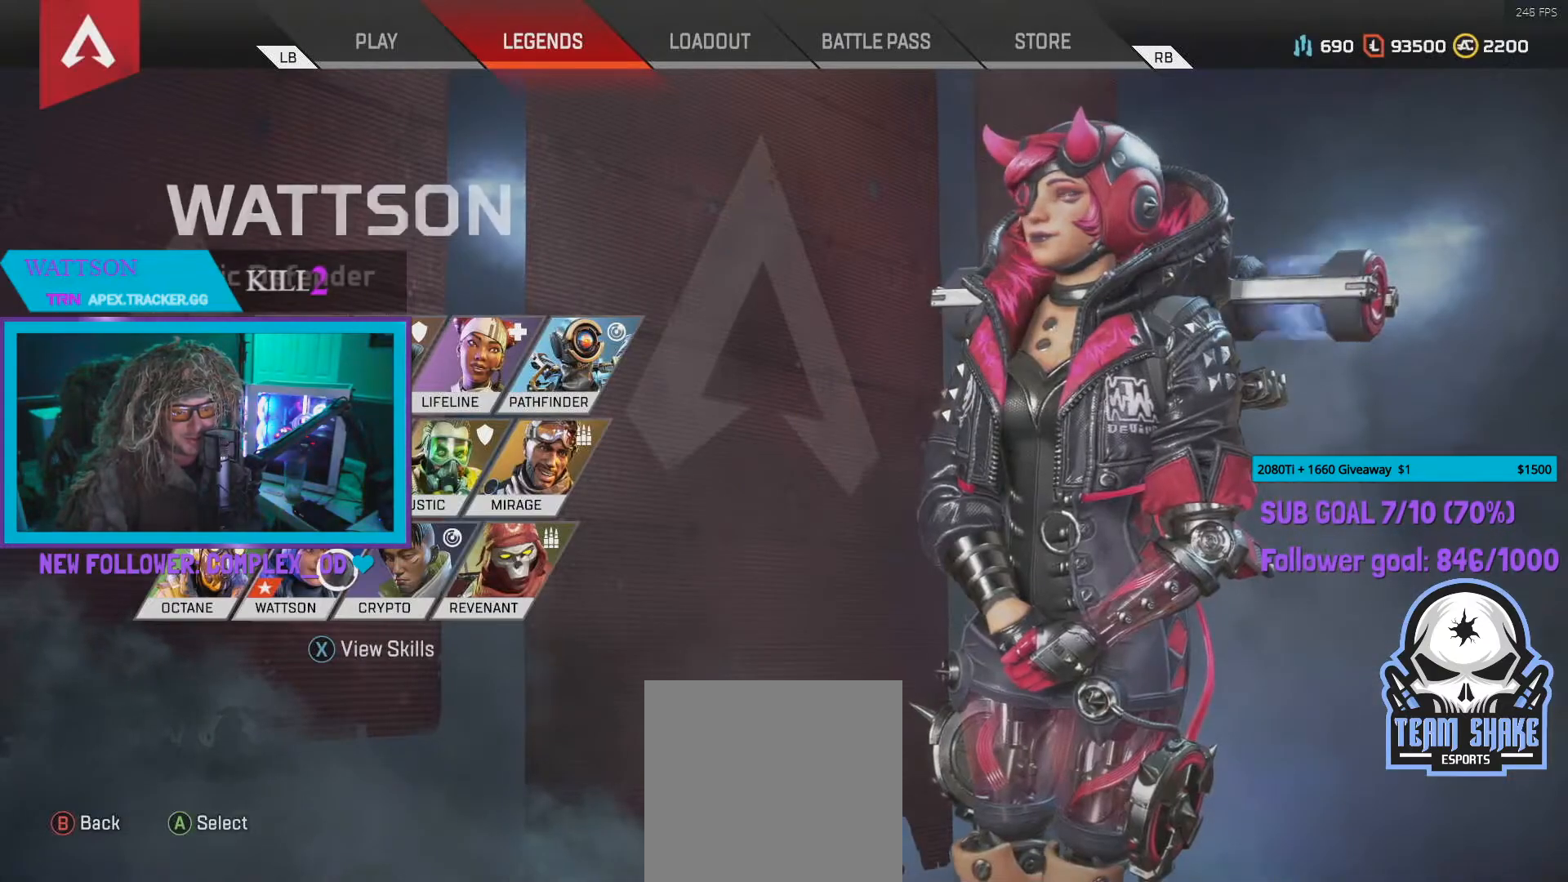
{"buttons": [], "left_stick": "center", "right_stick": "center", "events": [[83, "left_stick", "right"], [150, "left_stick", "center"], [400, "left_stick", "left"], [500, "left_stick", "center"]]}
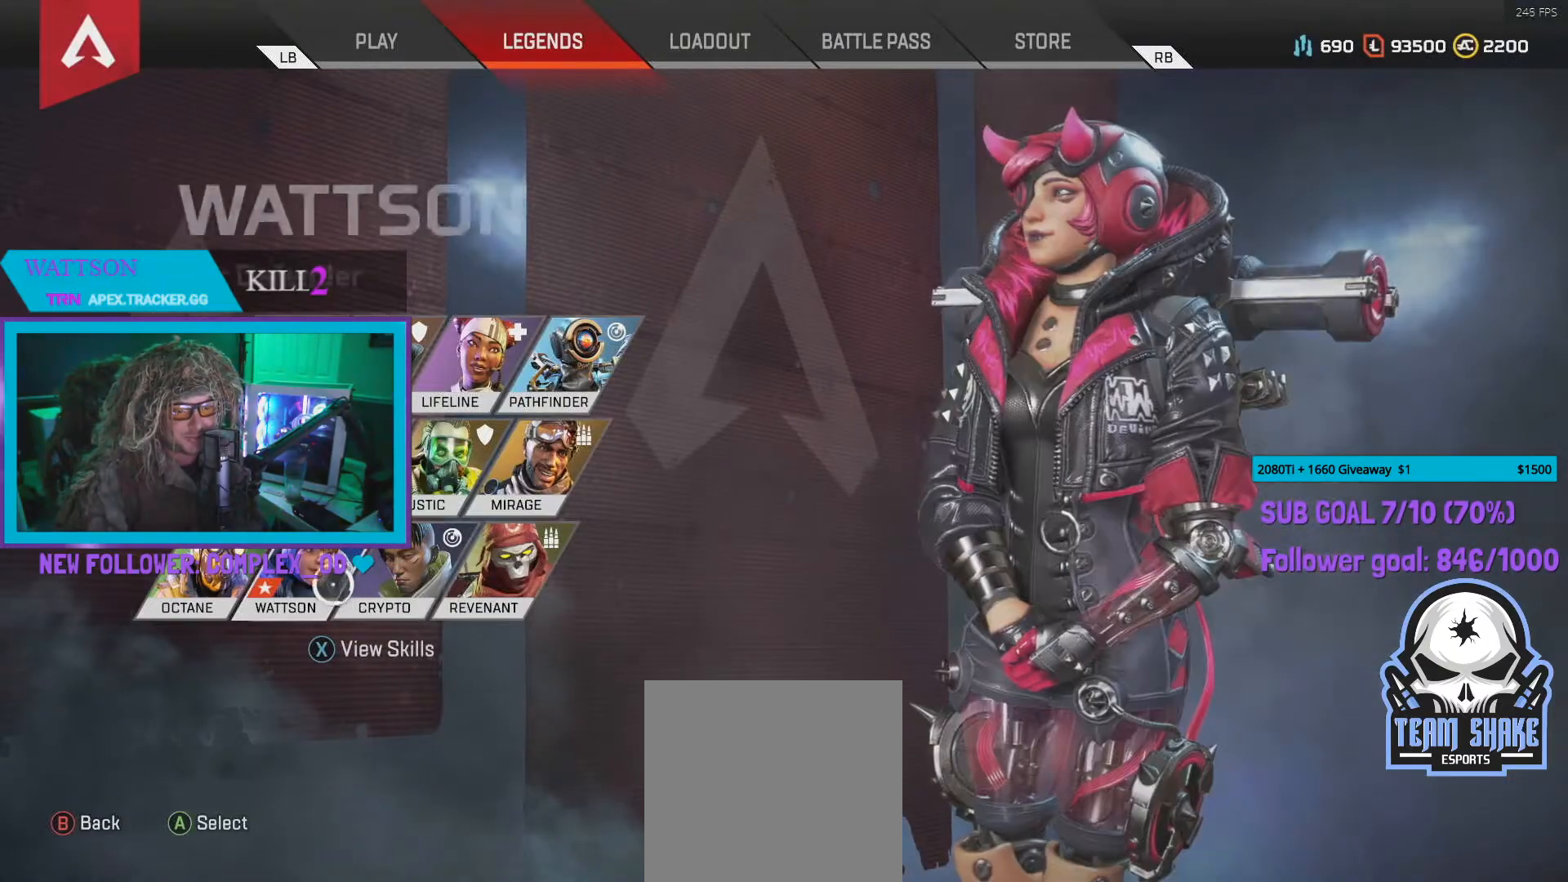
{"buttons": [], "left_stick": "up-right", "right_stick": "center", "events": [[100, "A", "down"], [183, "A", "up"], [450, "left_stick", "up-right"]]}
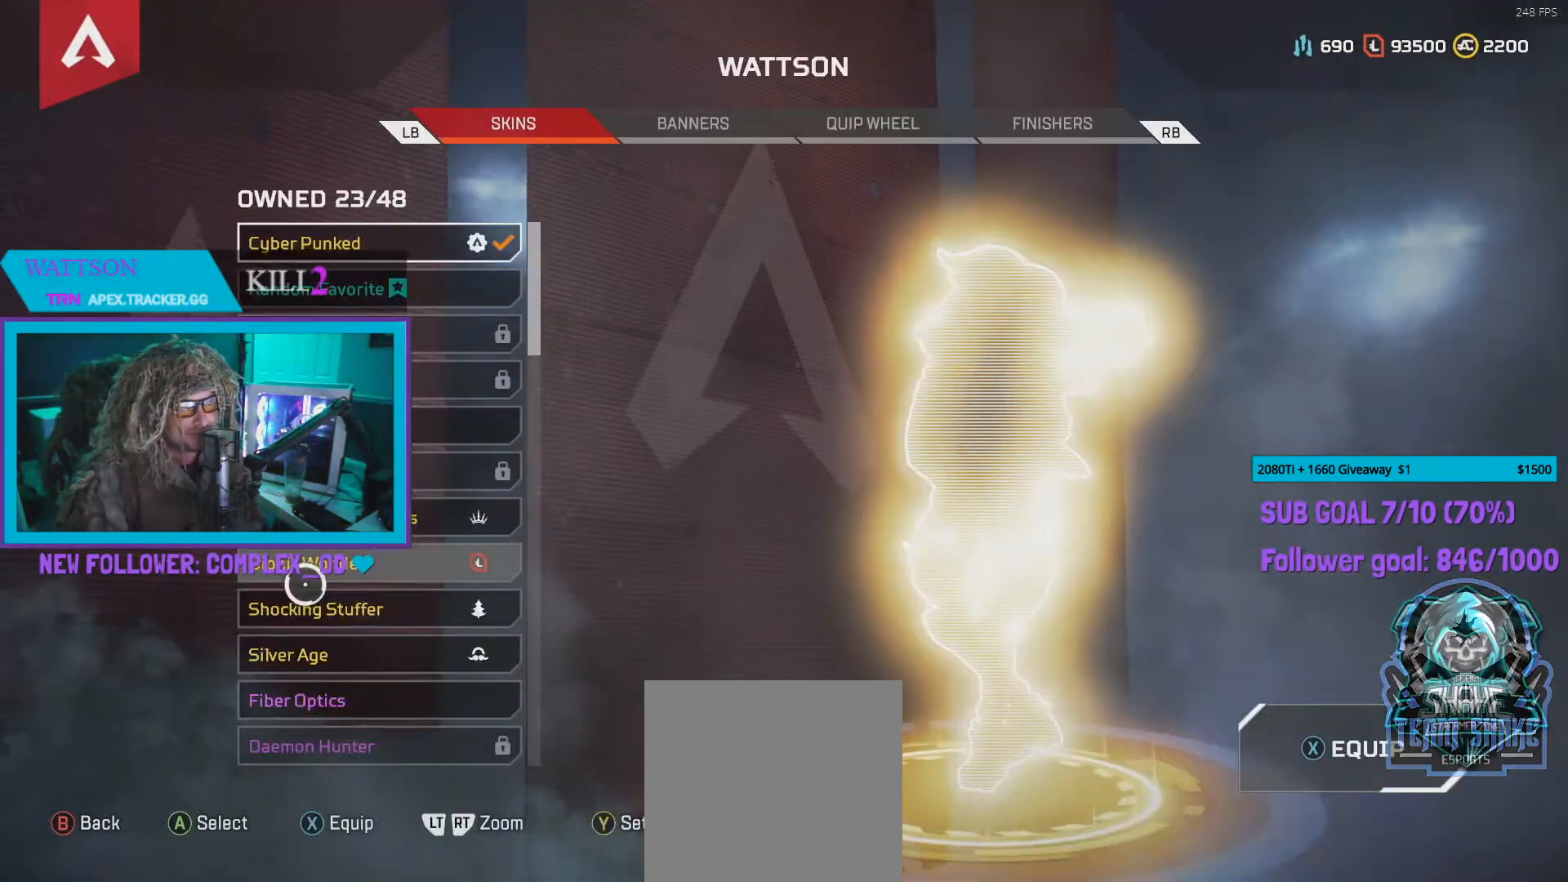
{"buttons": [], "left_stick": "left", "right_stick": "center", "events": [[500, "left_stick", "left"]]}
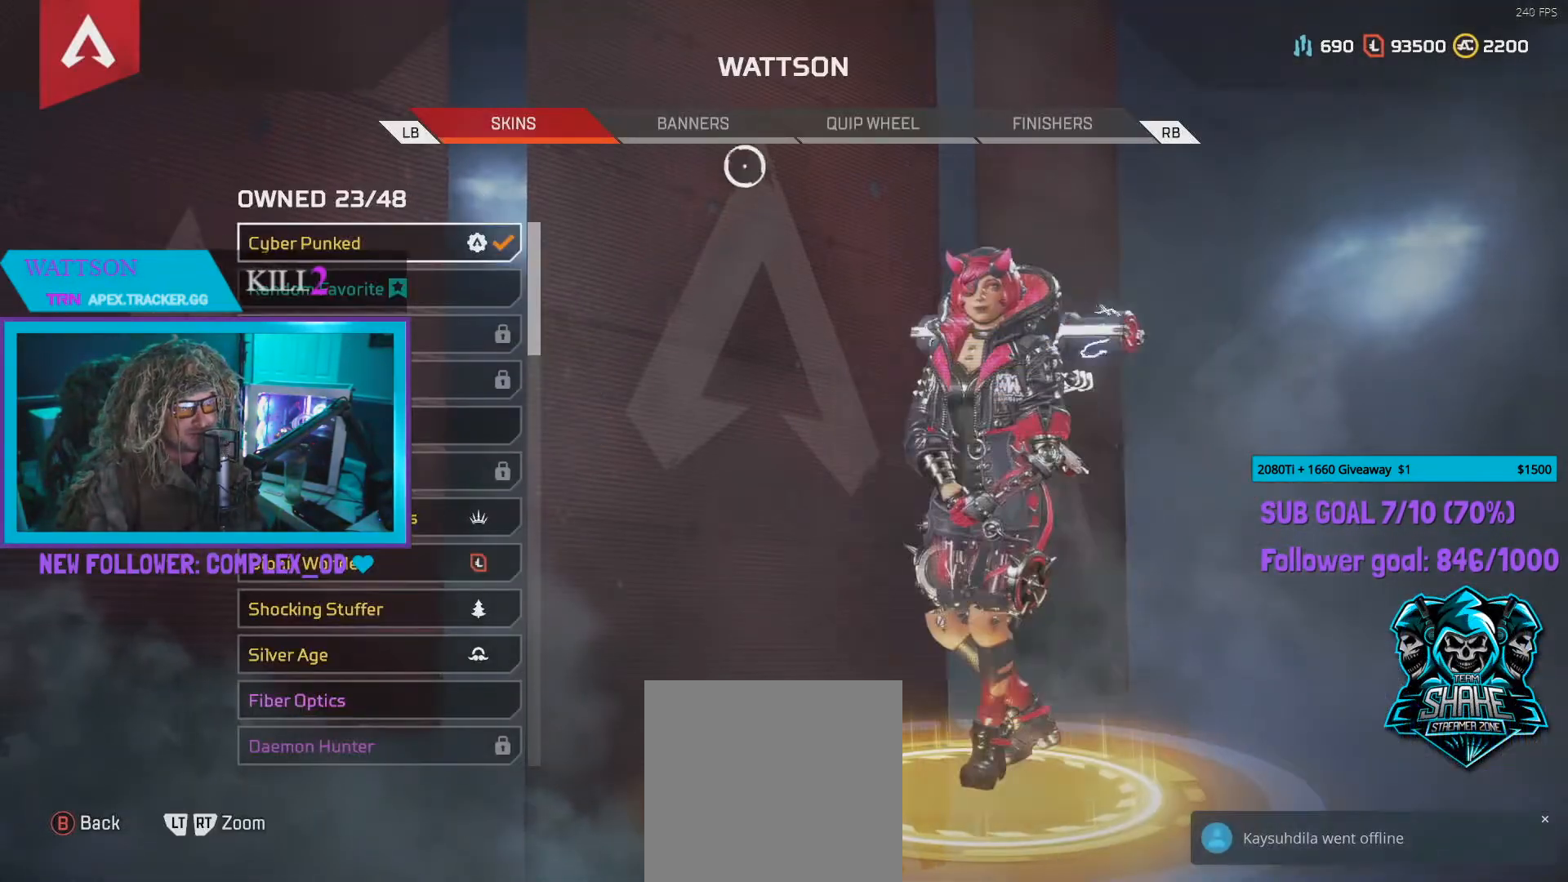
{"buttons": [], "left_stick": "center", "right_stick": "center", "events": [[100, "left_stick", "center"], [267, "A", "down"], [350, "A", "up"]]}
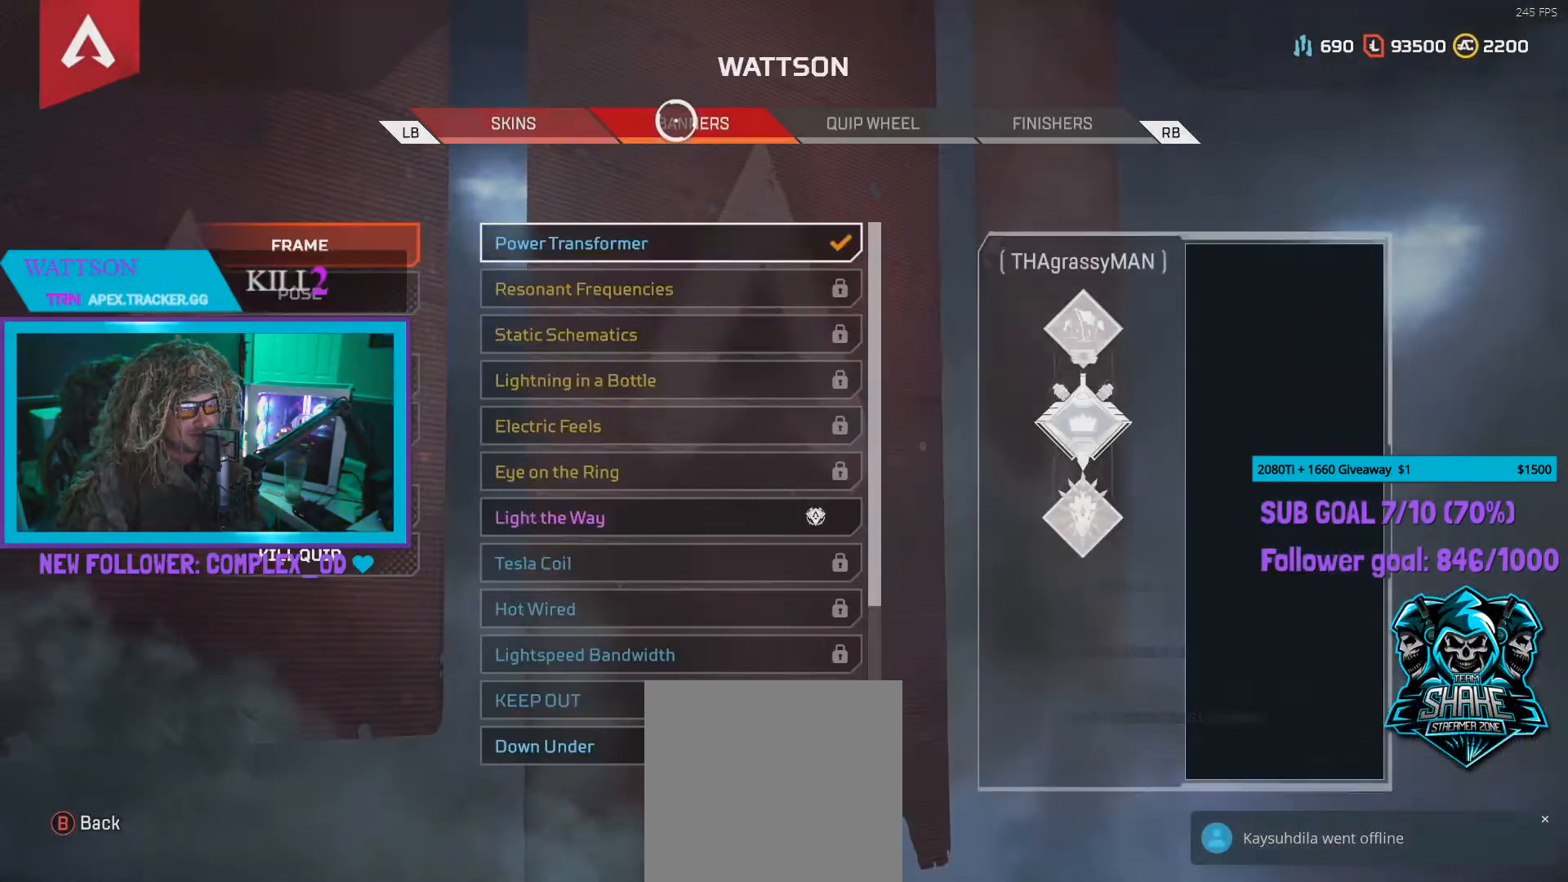
{"buttons": [], "left_stick": "left", "right_stick": "center", "events": [[33, "left_stick", "down"], [383, "left_stick", "left"]]}
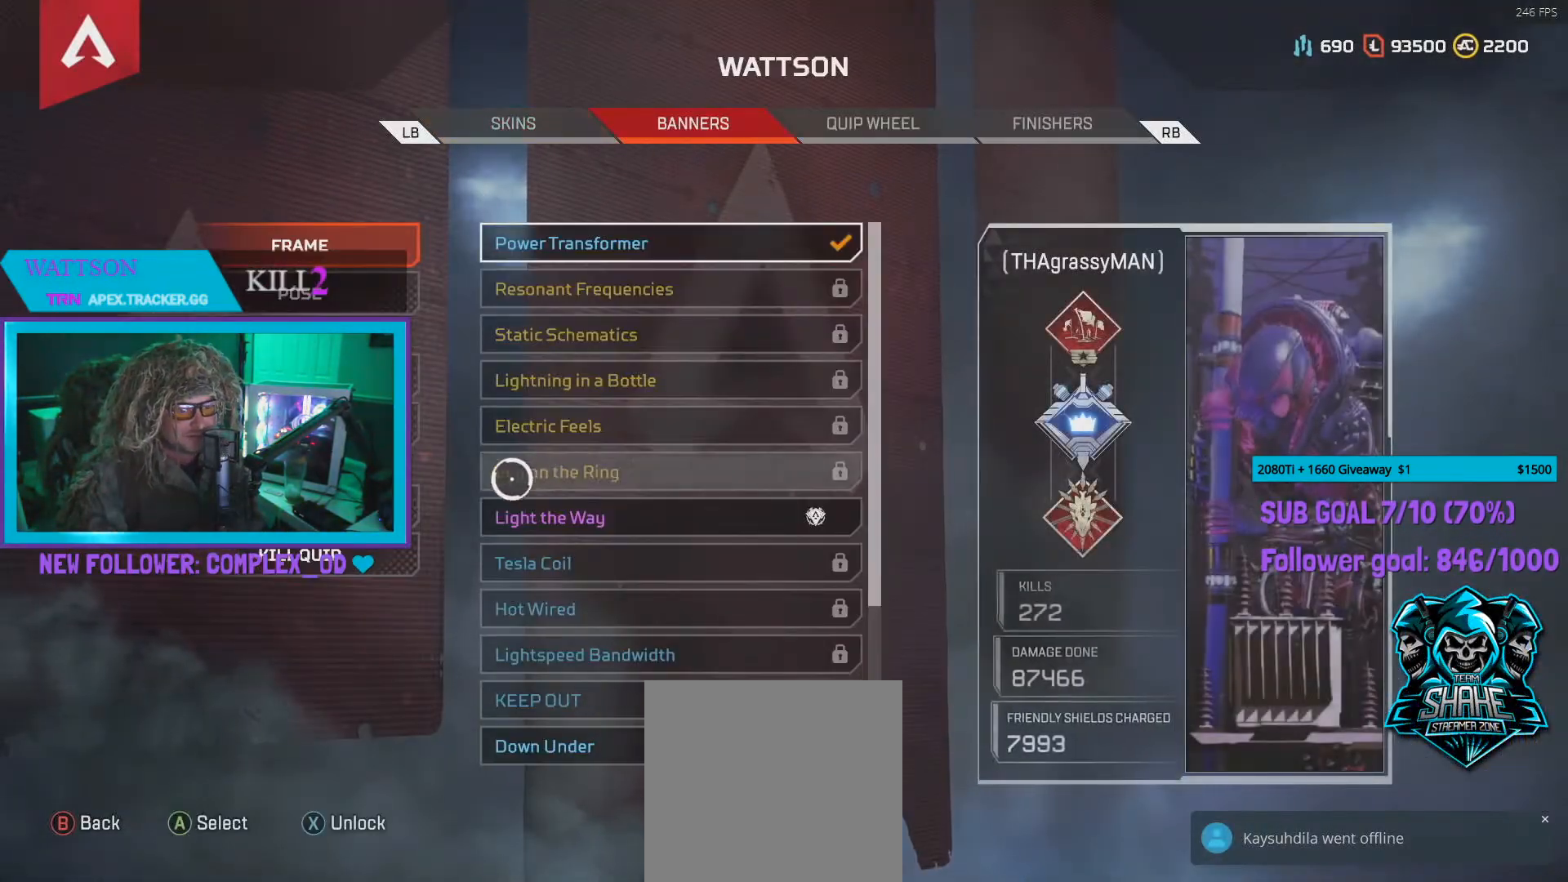
{"buttons": [], "left_stick": "center", "right_stick": "center", "events": [[100, "left_stick", "center"], [367, "left_stick", "up"], [483, "left_stick", "center"]]}
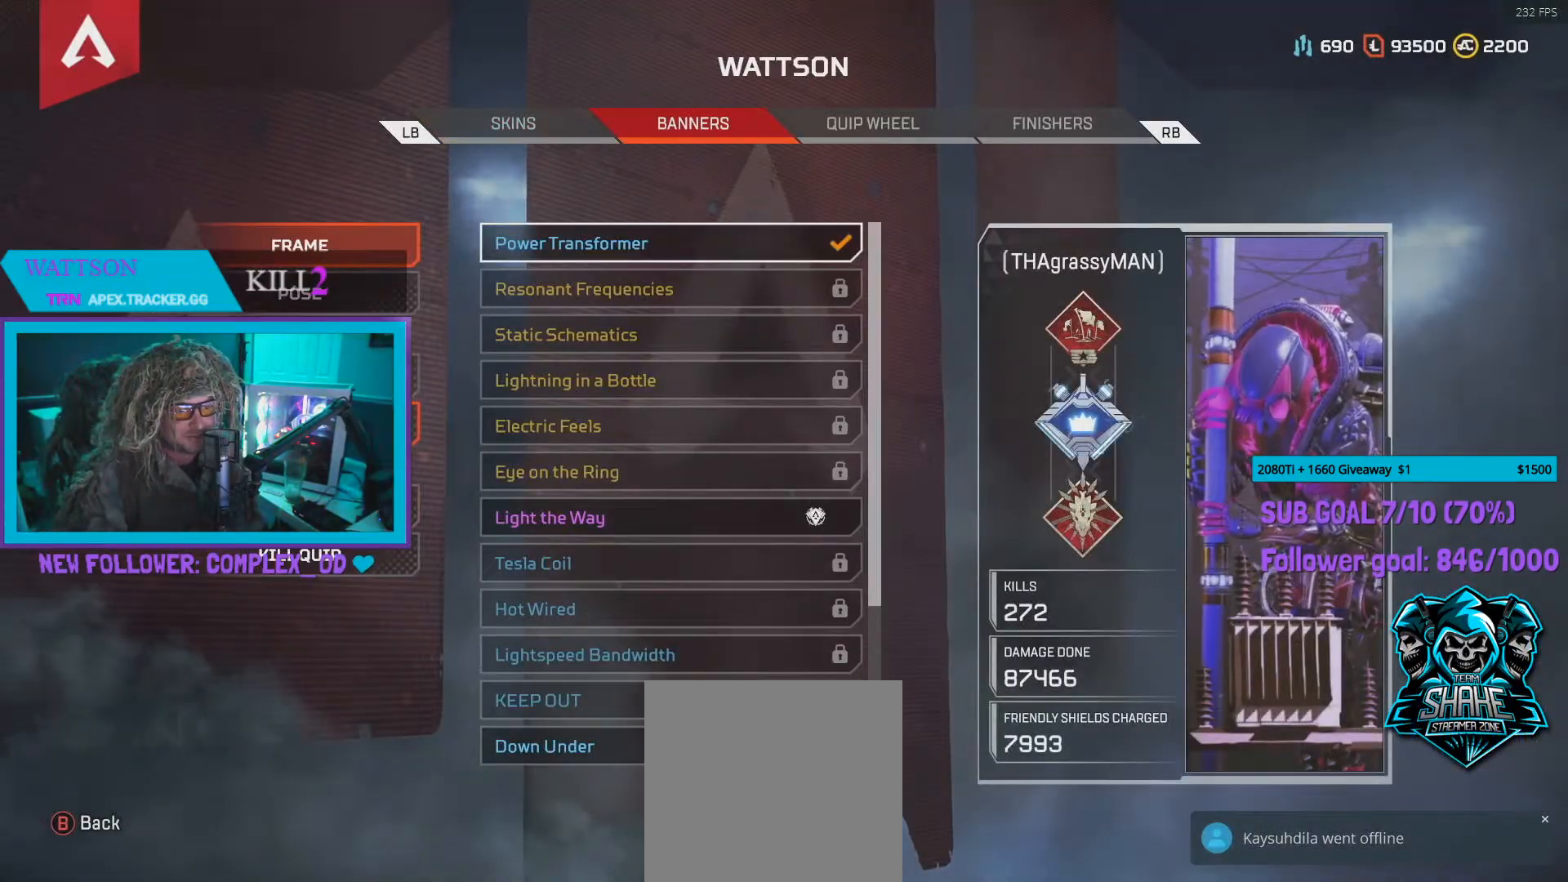
{"buttons": [], "left_stick": "center", "right_stick": "center", "events": []}
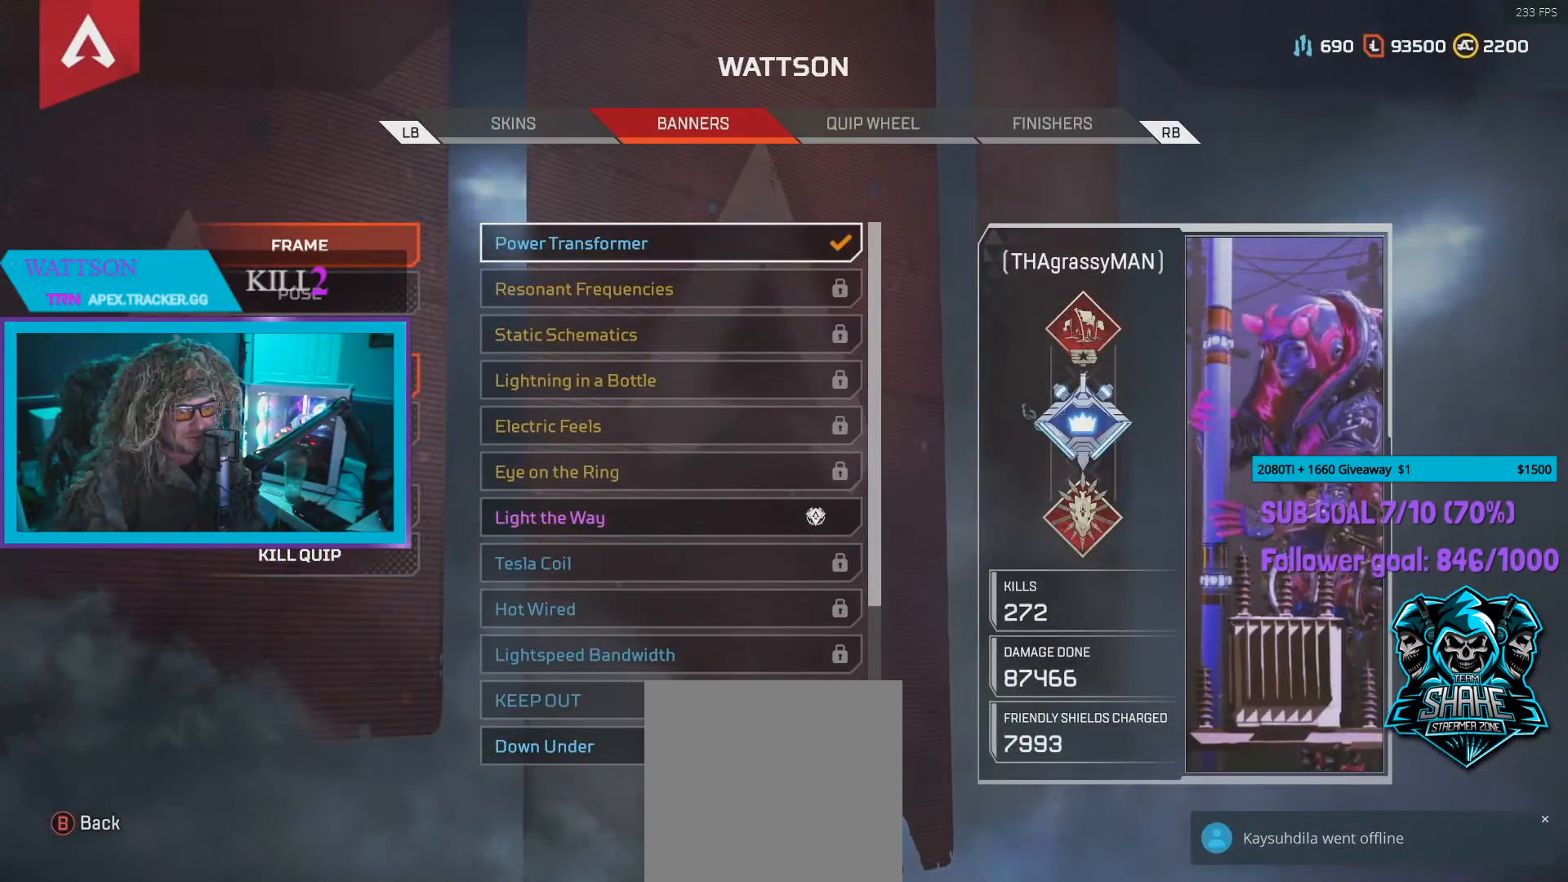
{"buttons": [], "left_stick": "center", "right_stick": "center", "events": [[367, "A", "down"], [450, "A", "up"]]}
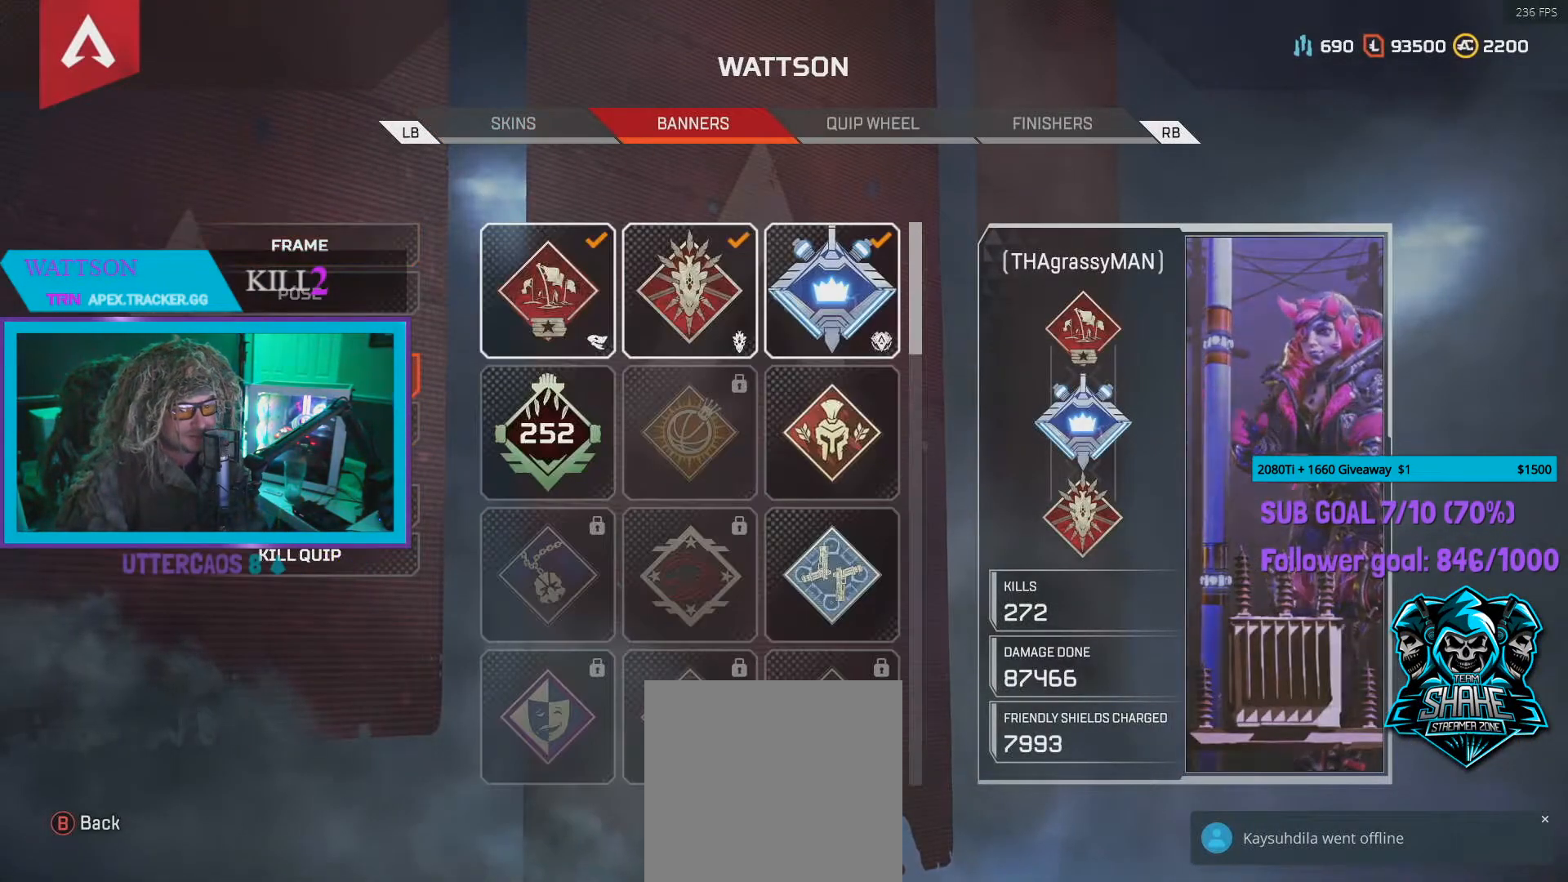
{"buttons": [], "left_stick": "down", "right_stick": "center", "events": [[500, "left_stick", "down"]]}
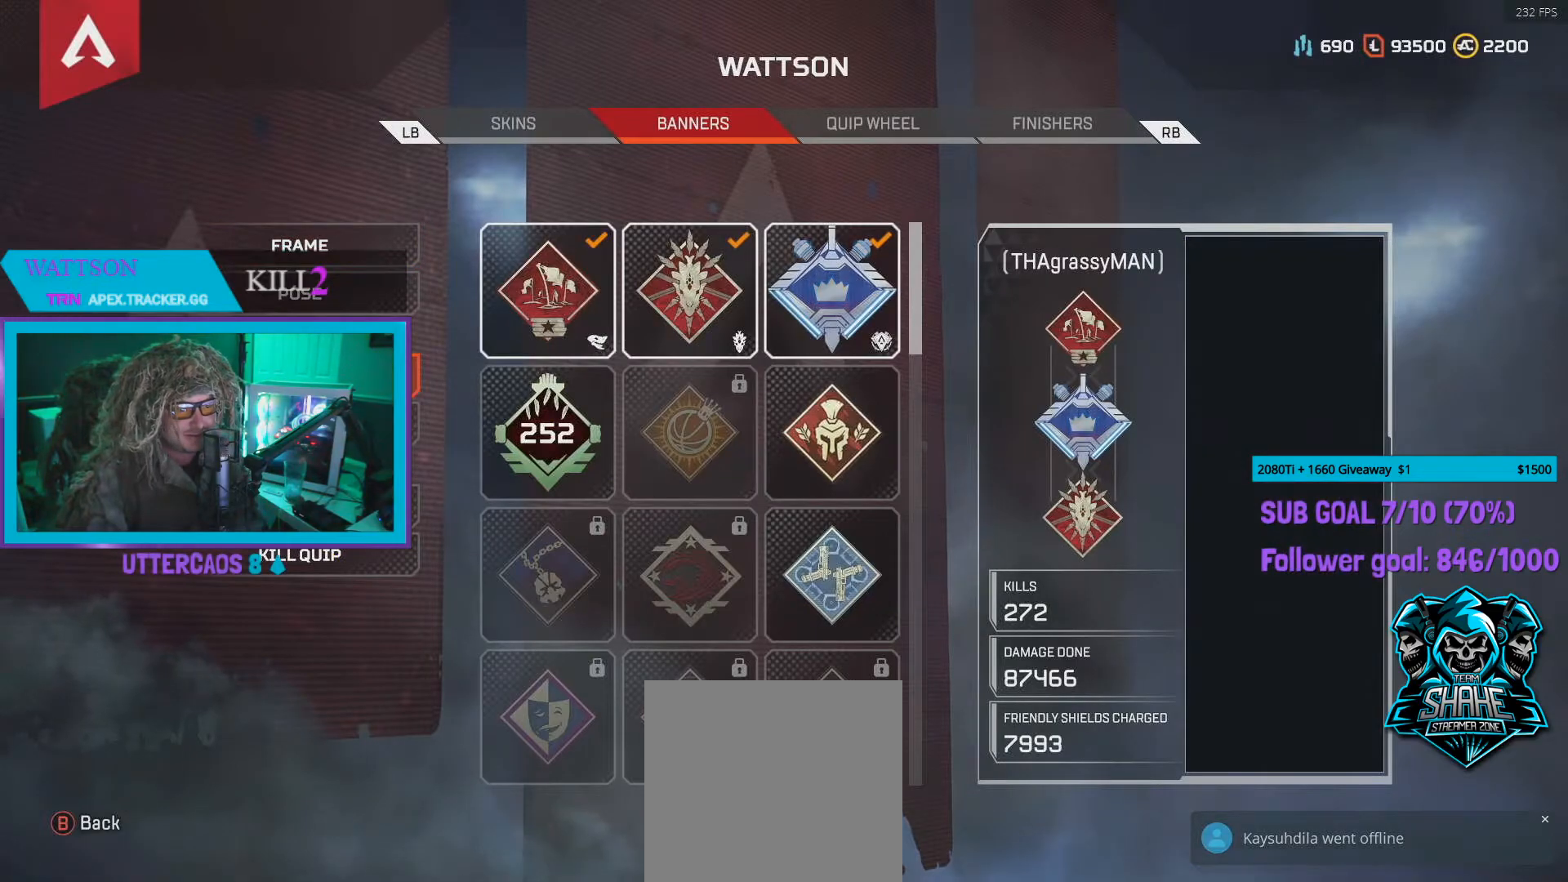
{"buttons": [], "left_stick": "center", "right_stick": "center", "events": [[133, "left_stick", "center"], [300, "left_stick", "up"], [383, "left_stick", "center"]]}
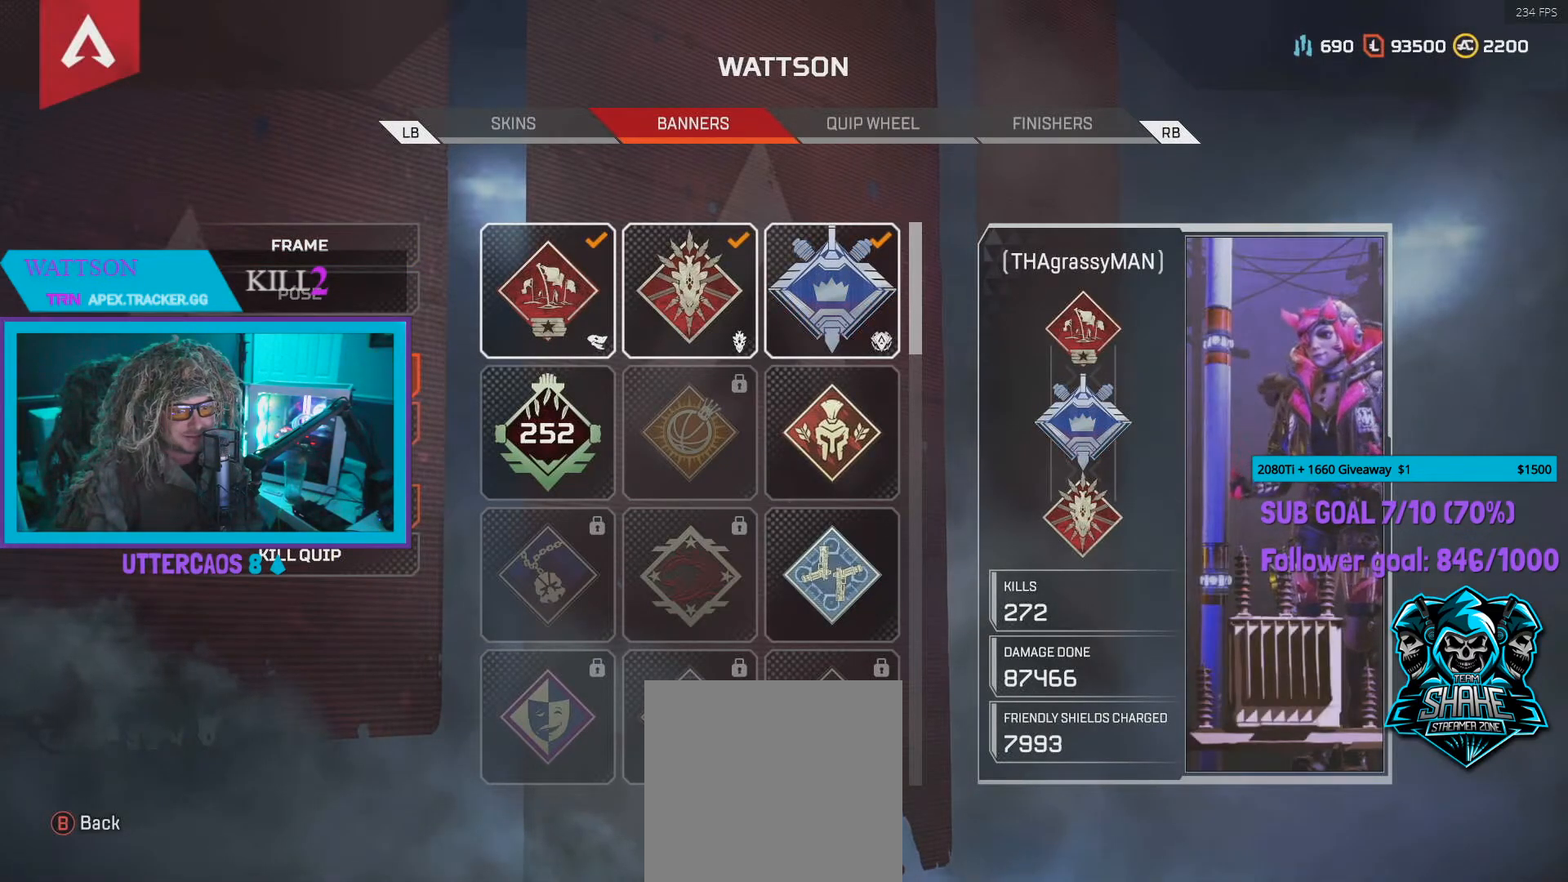
{"buttons": [], "left_stick": "right", "right_stick": "center", "events": [[483, "left_stick", "right"]]}
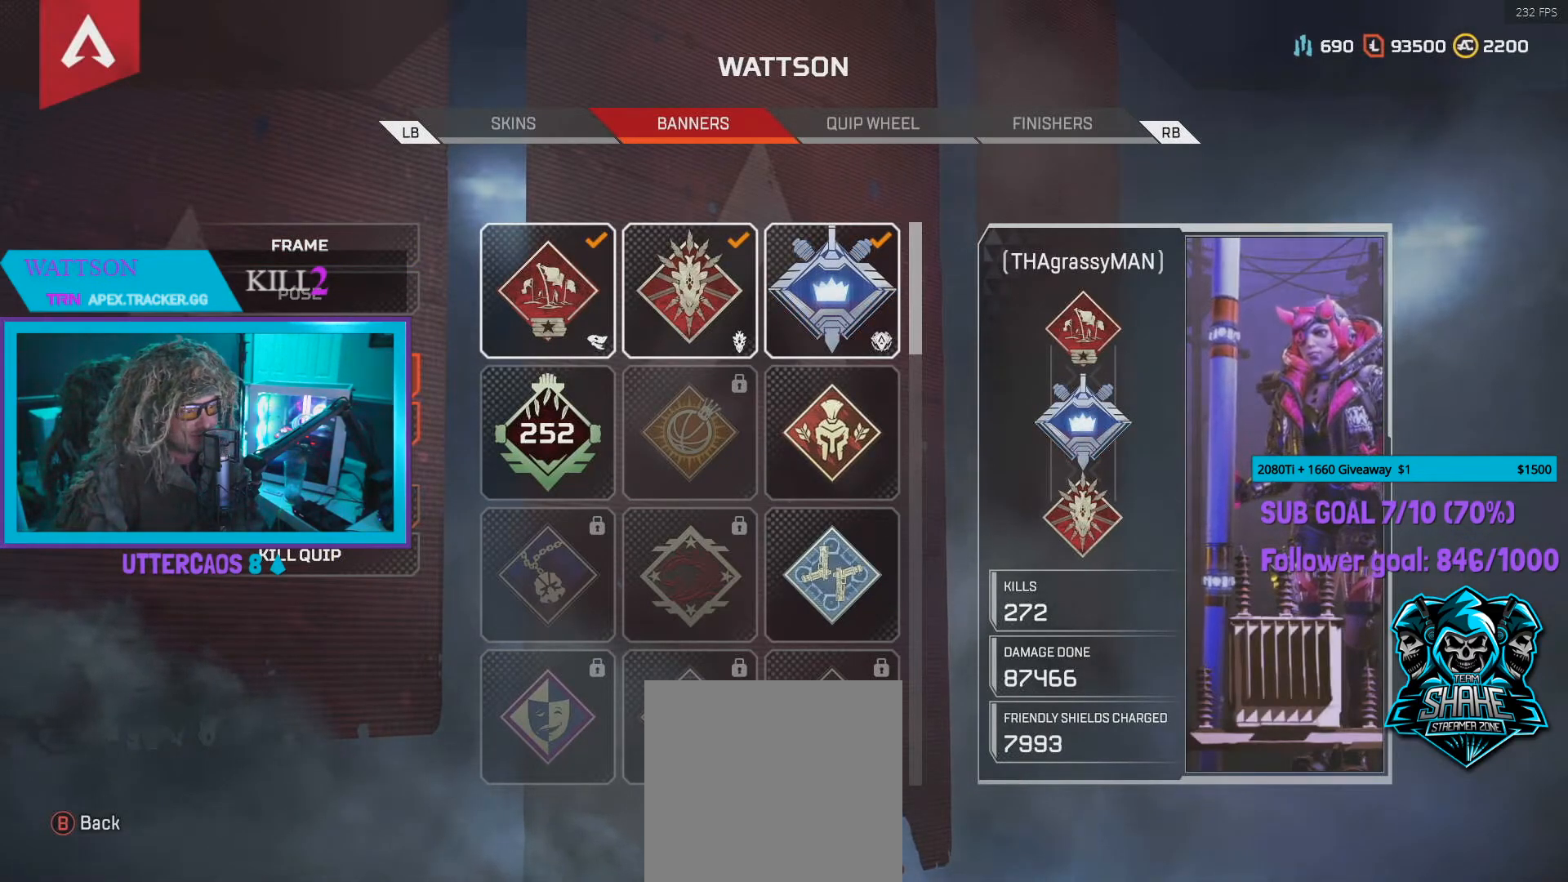
{"buttons": [], "left_stick": "center", "right_stick": "center", "events": [[100, "left_stick", "center"]]}
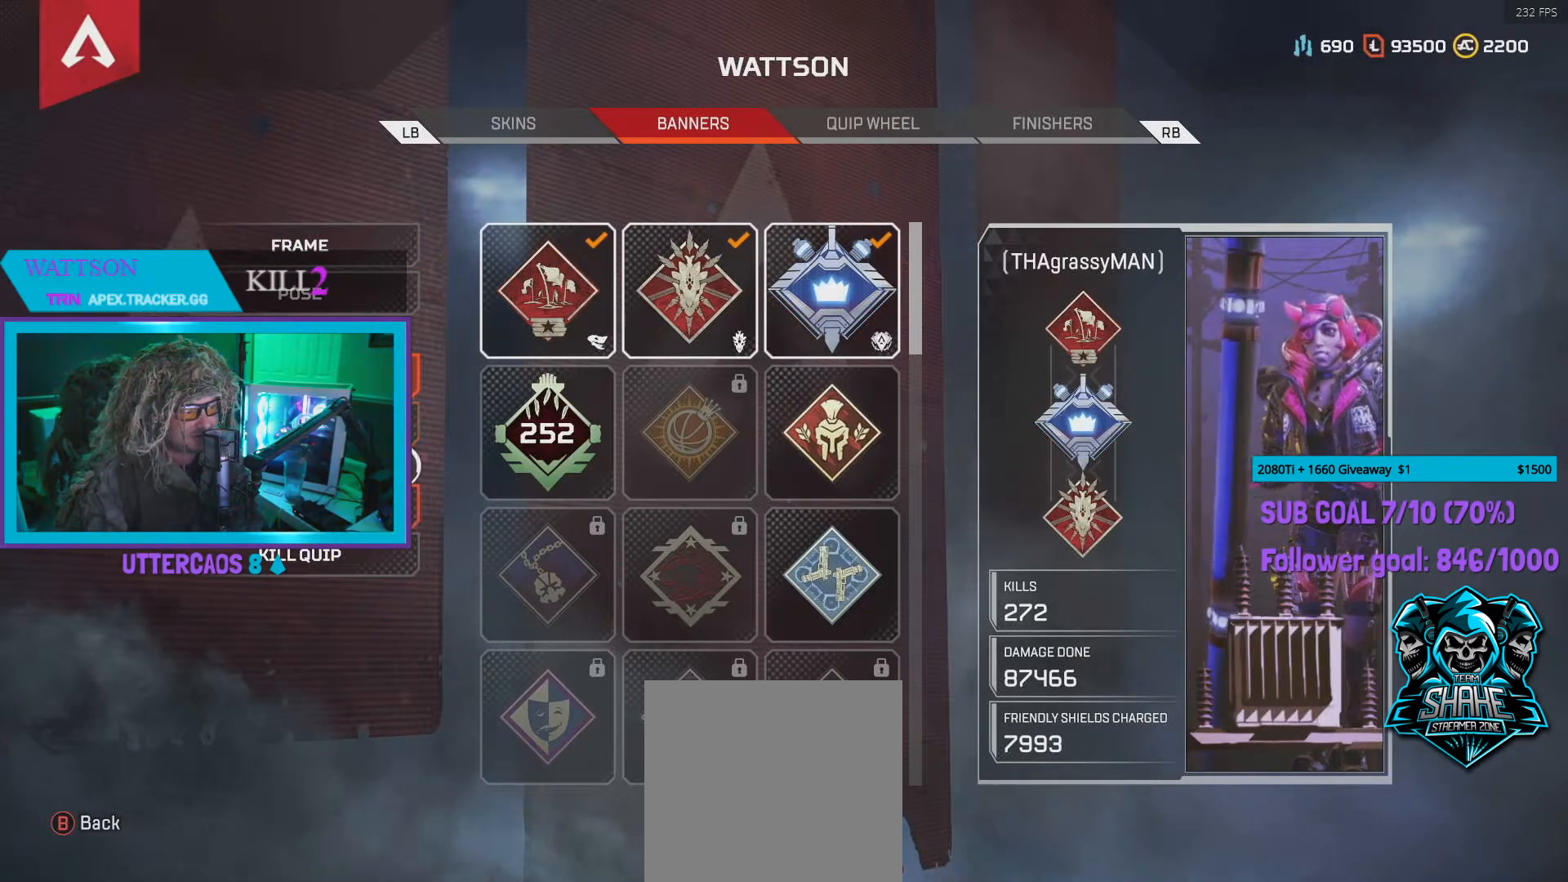
{"buttons": [], "left_stick": "center", "right_stick": "center", "events": []}
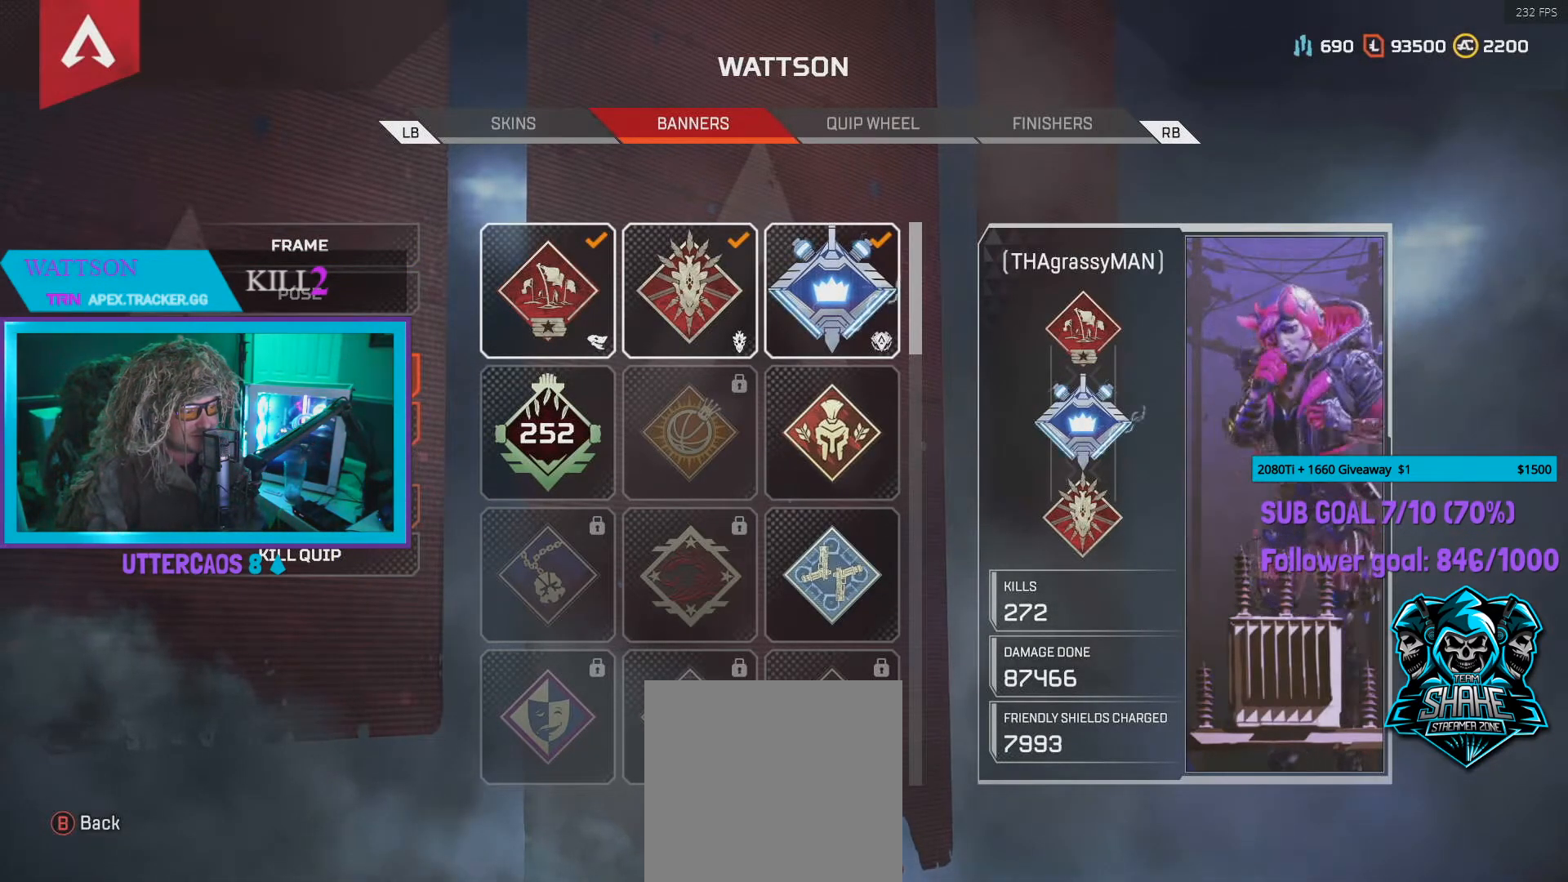
{"buttons": [], "left_stick": "right", "right_stick": "center", "events": [[133, "left_stick", "right"]]}
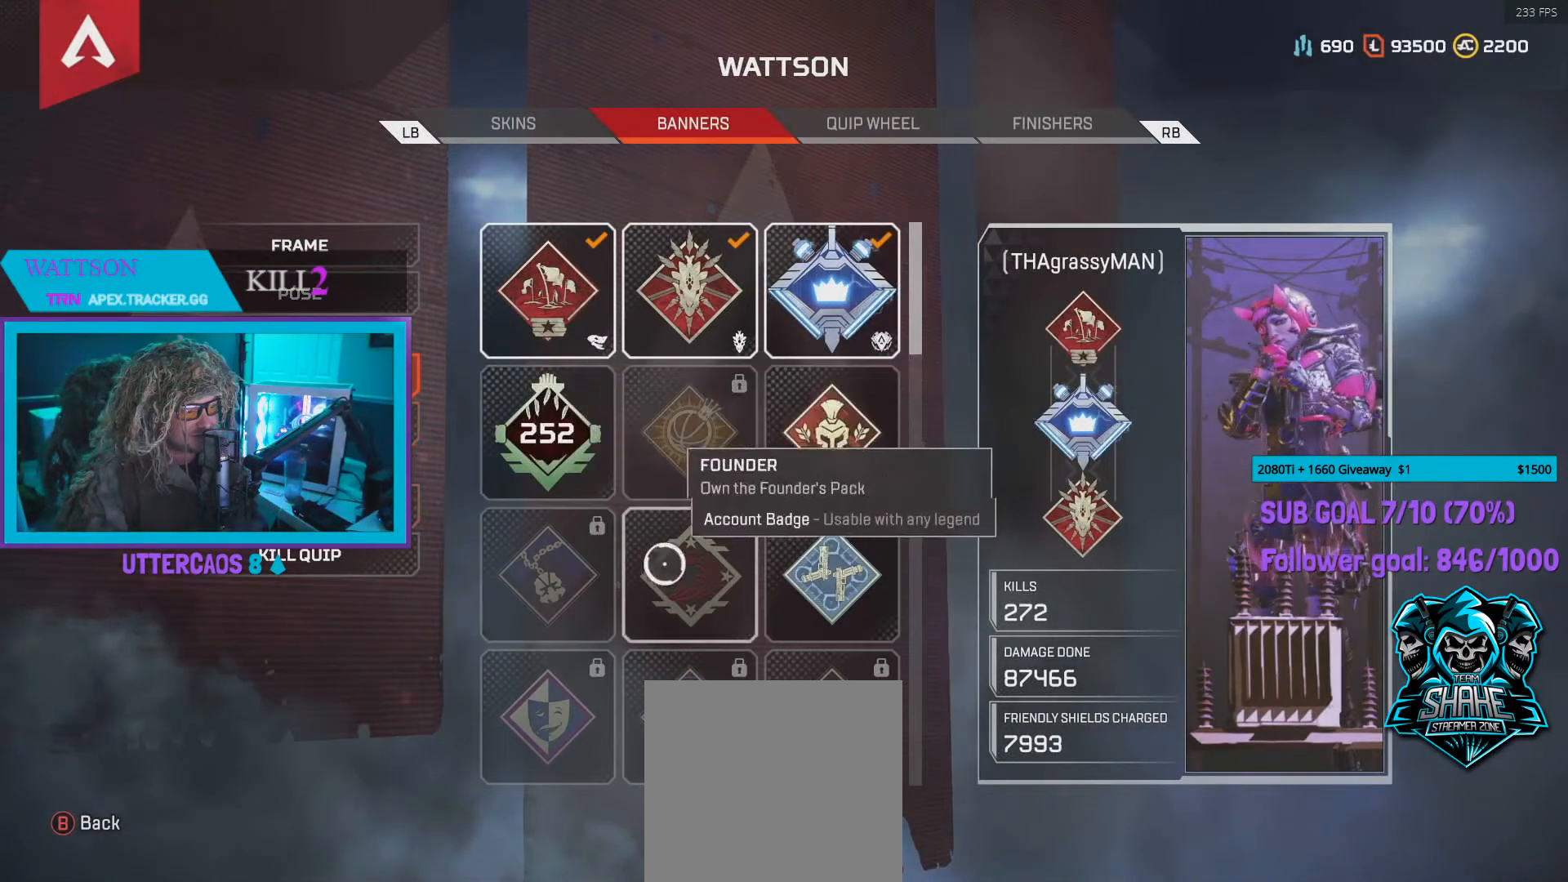
{"buttons": ["A"], "left_stick": "center", "right_stick": "center", "events": [[300, "left_stick", "center"], [467, "A", "down"]]}
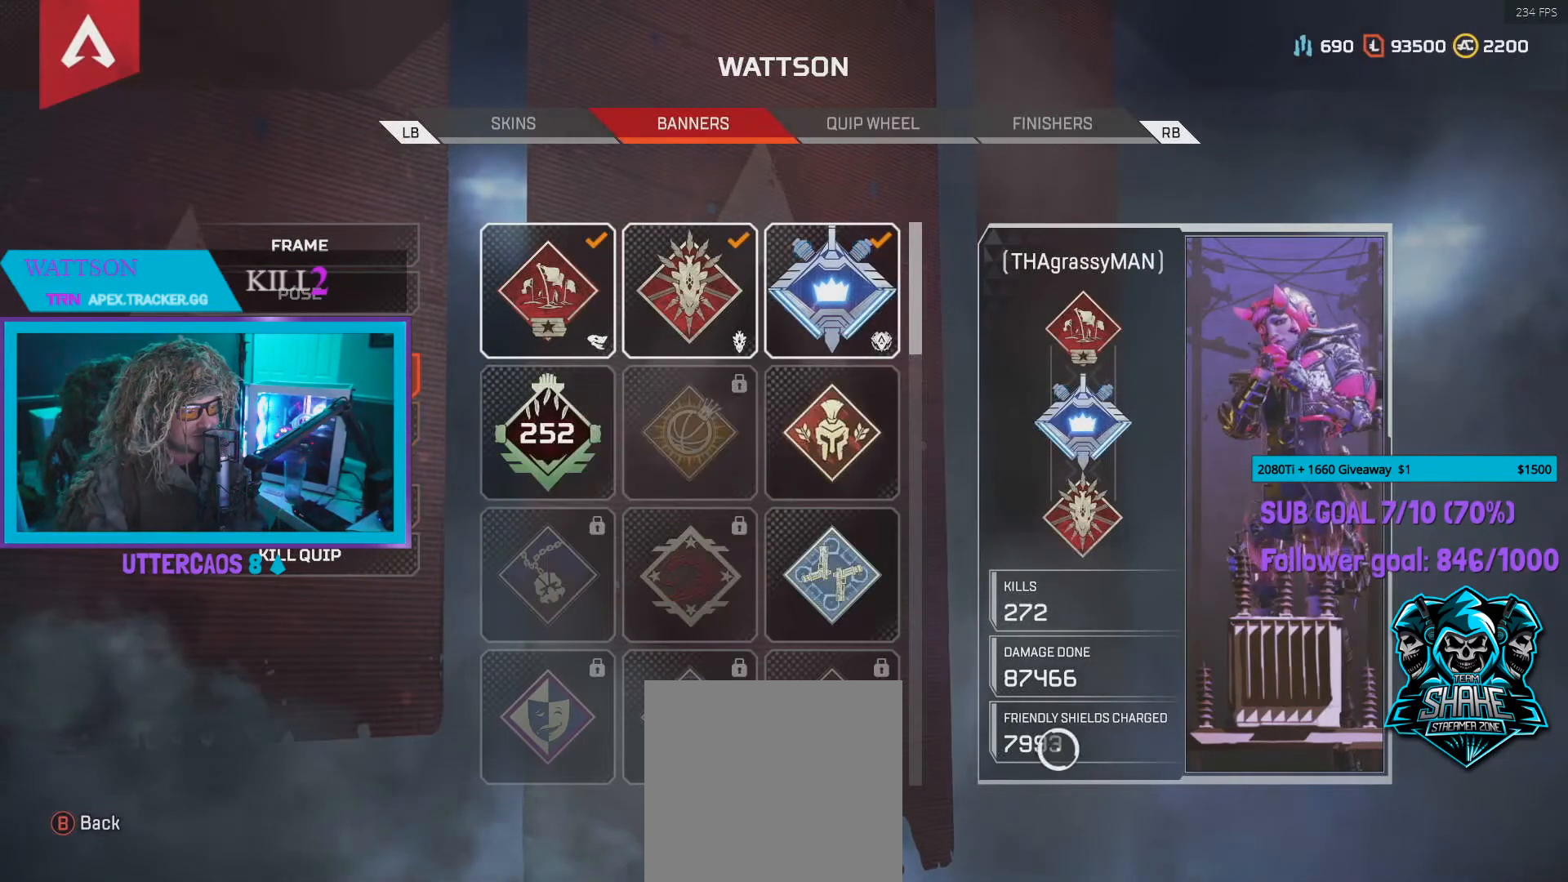
{"buttons": [], "left_stick": "left", "right_stick": "center", "events": [[33, "A", "up"], [483, "left_stick", "left"]]}
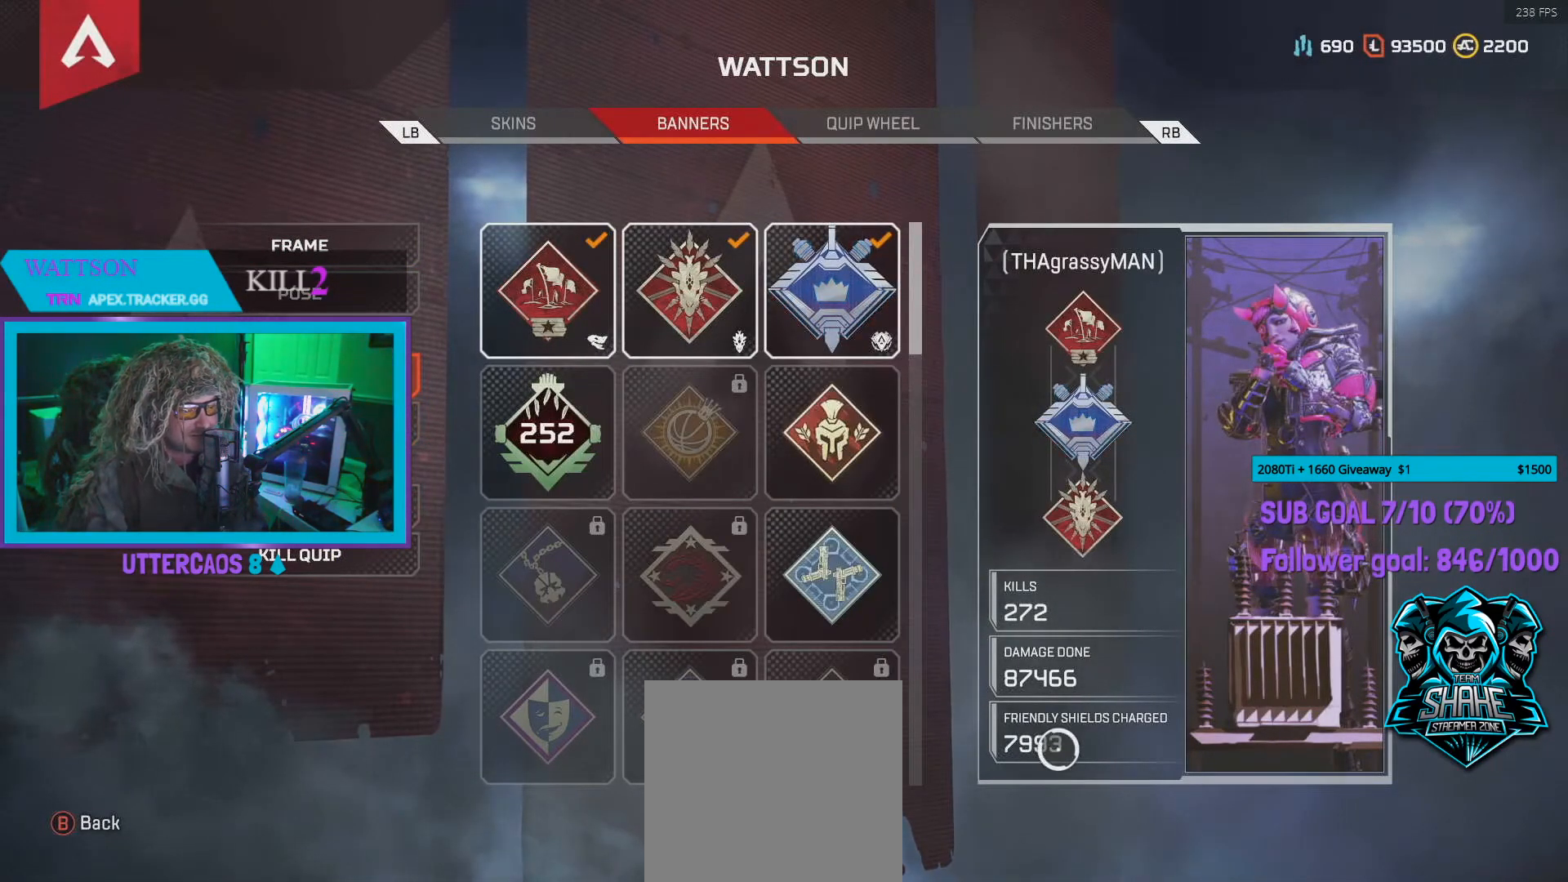
{"buttons": [], "left_stick": "up-left", "right_stick": "center", "events": [[200, "left_stick", "up-left"]]}
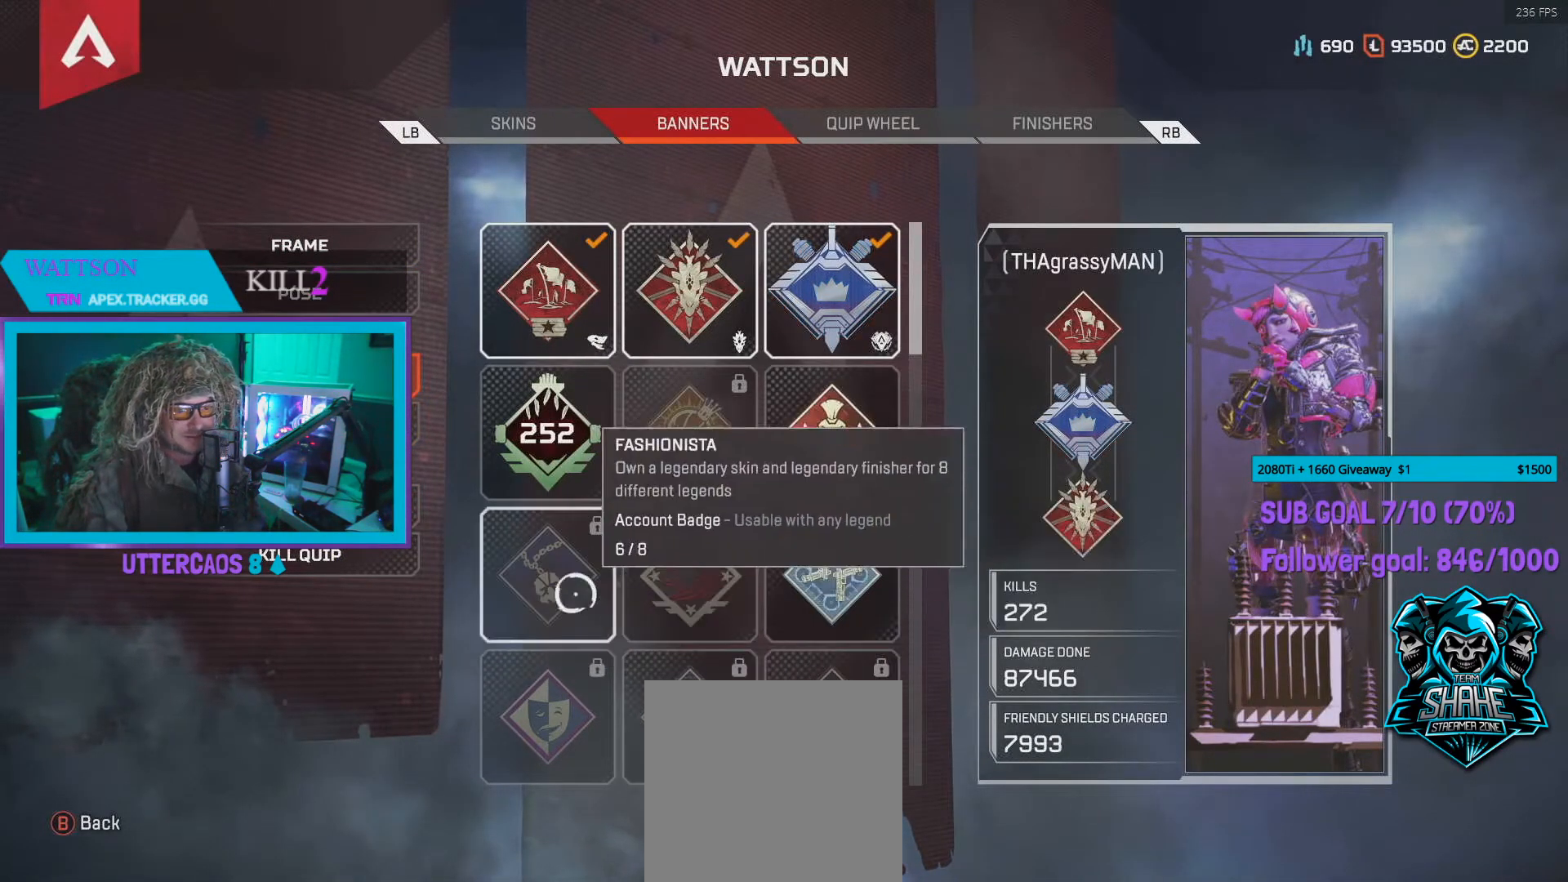
{"buttons": [], "left_stick": "left", "right_stick": "center", "events": [[133, "left_stick", "down-right"], [333, "left_stick", "left"]]}
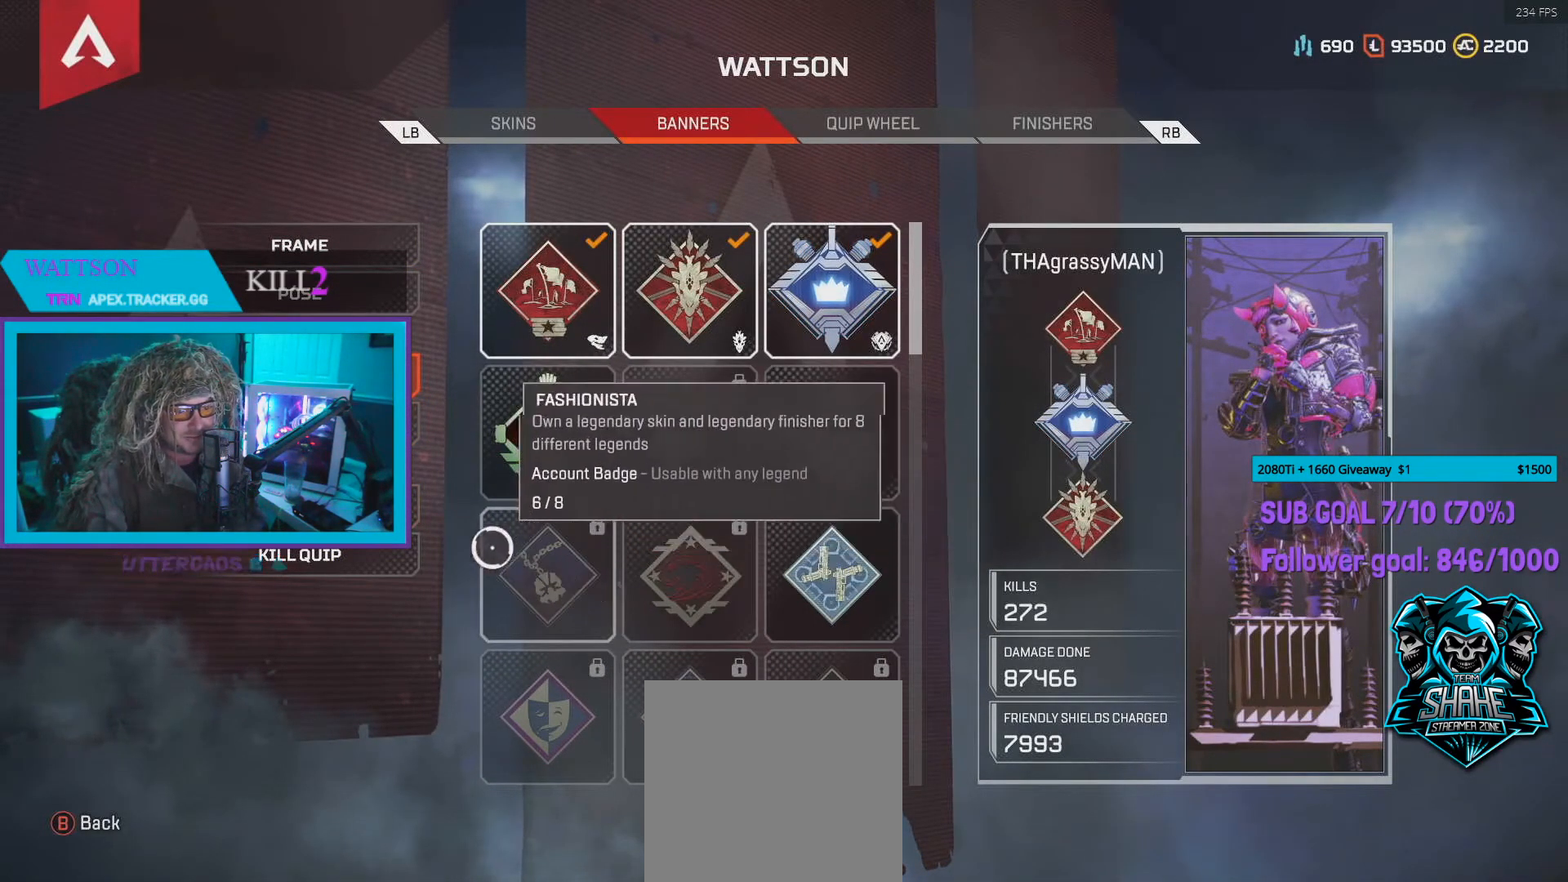
{"buttons": [], "left_stick": "center", "right_stick": "center", "events": [[83, "left_stick", "center"], [217, "left_stick", "up"], [333, "left_stick", "center"]]}
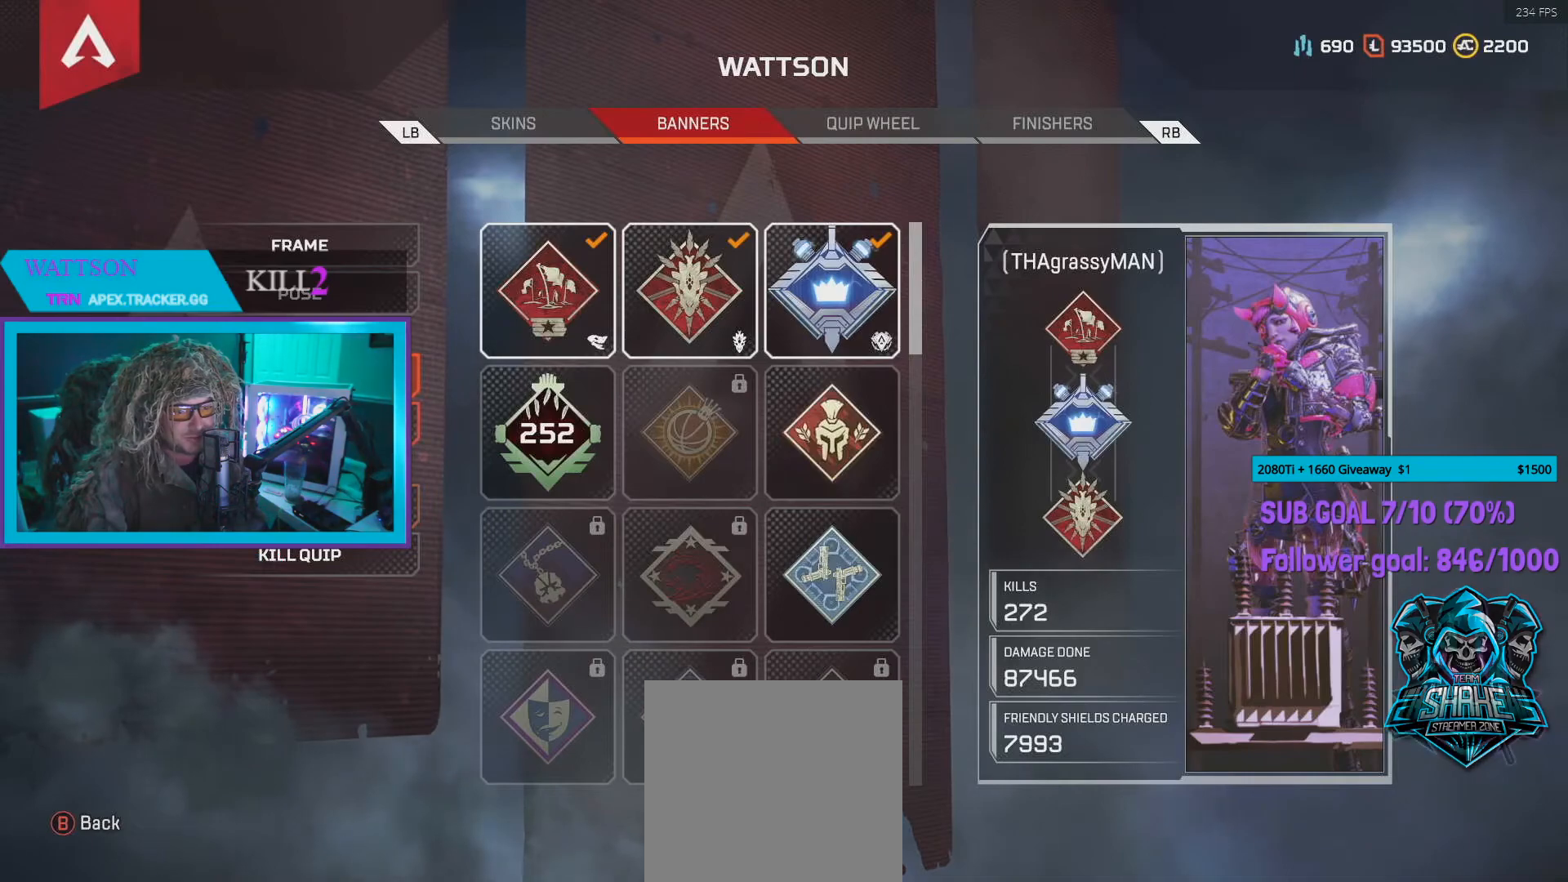
{"buttons": [], "left_stick": "center", "right_stick": "center", "events": [[367, "A", "down"], [467, "A", "up"]]}
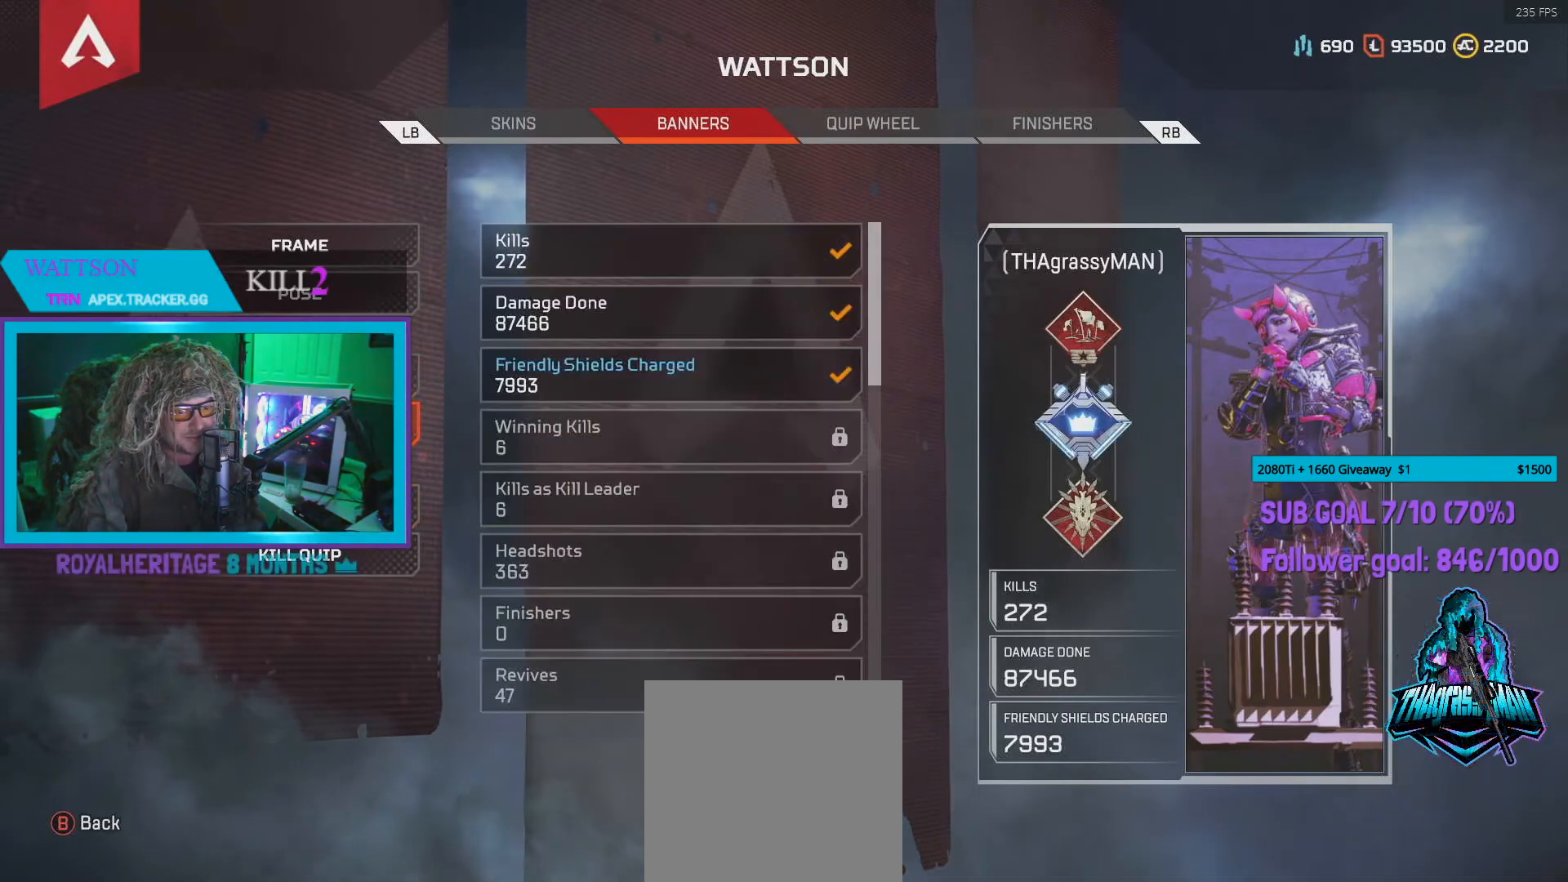
{"buttons": [], "left_stick": "right", "right_stick": "center", "events": [[467, "left_stick", "right"]]}
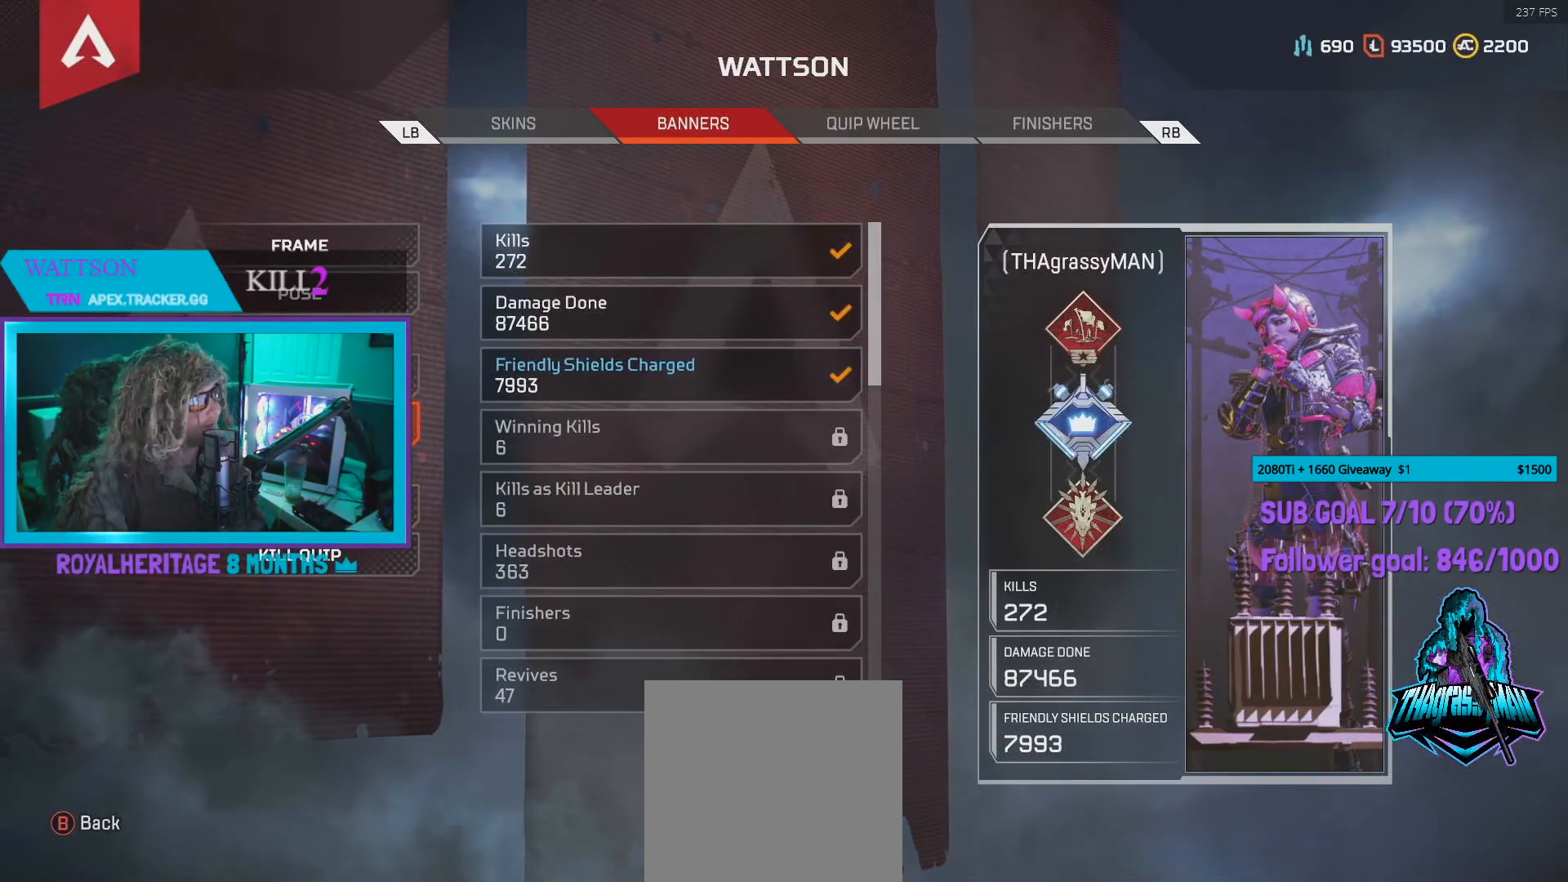
{"buttons": [], "left_stick": "center", "right_stick": "center", "events": [[450, "left_stick", "center"]]}